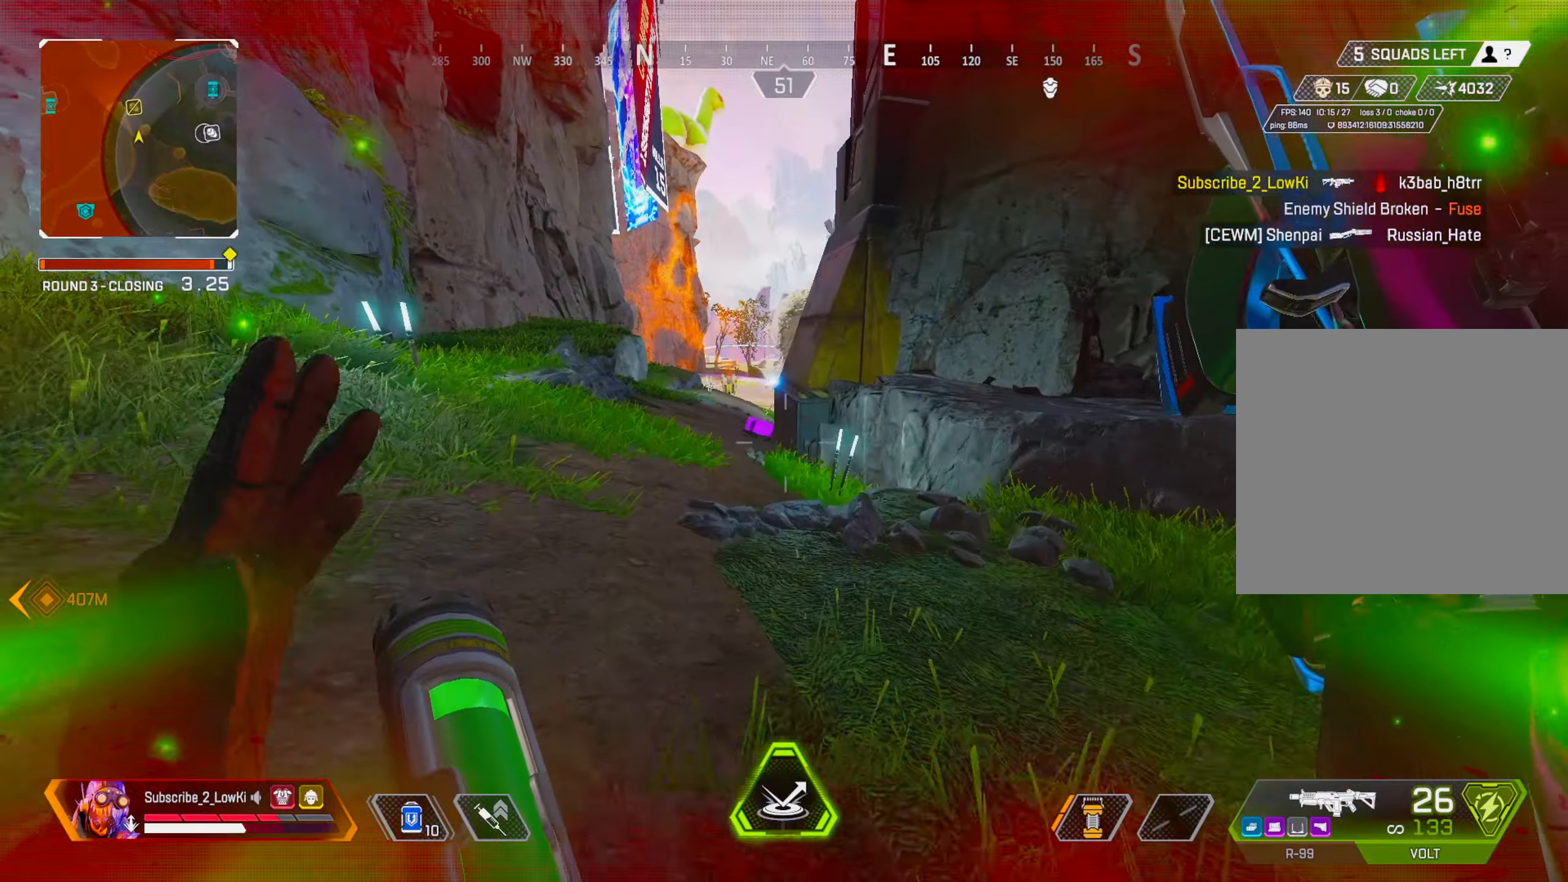
Gameplay with a controller (PlayStation layout); each line is a JSON object with the inputs held at the frame after it. "events" lists button and stick changes between this image and that frame as [ms after this image, input, new state], when the widget could be followed in between. Not read: L3.
{"buttons": [], "left_stick": "up-left", "right_stick": "center", "events": []}
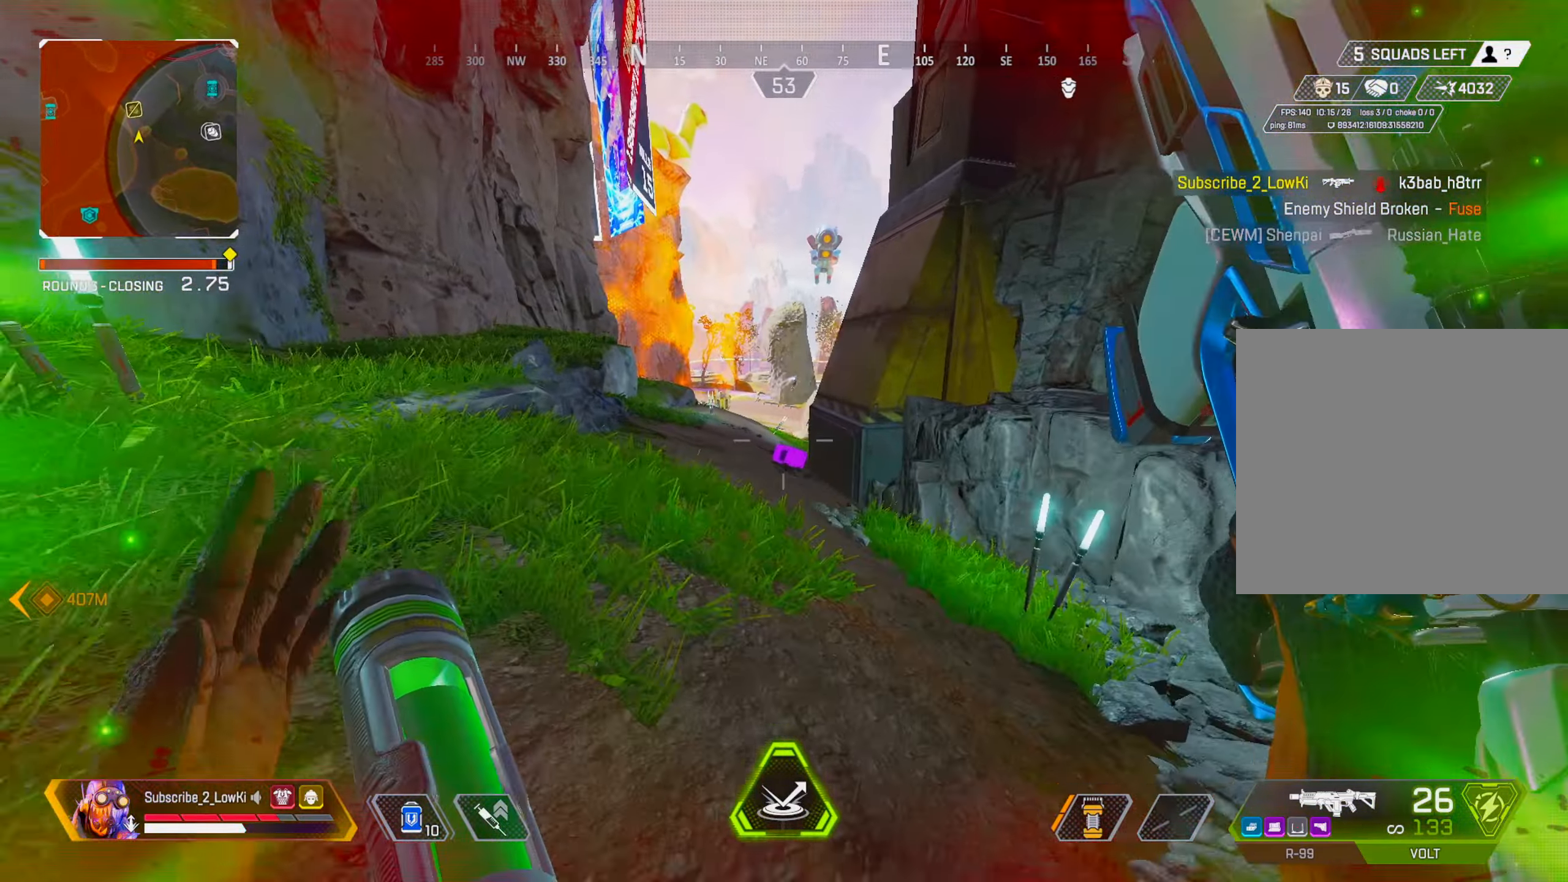
{"buttons": ["L1", "R1"], "left_stick": "up-left", "right_stick": "center", "events": [[116, "L1", "down"], [317, "right_stick", "up-right"], [433, "R1", "down"], [433, "right_stick", "center"]]}
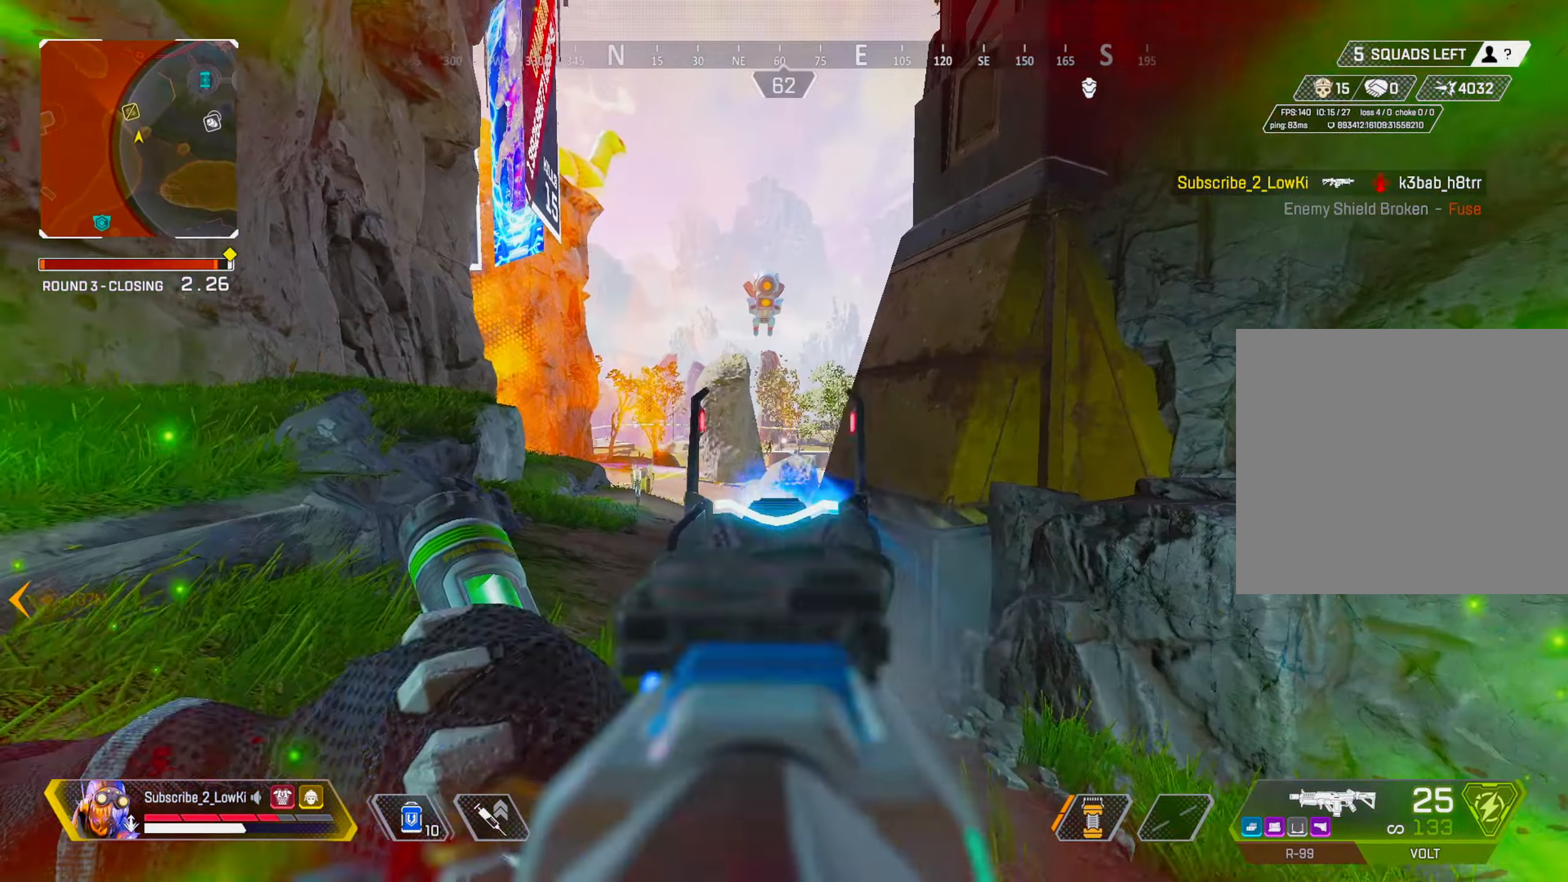
{"buttons": ["L1", "R1"], "left_stick": "up-left", "right_stick": "center", "events": [[50, "right_stick", "down"], [334, "right_stick", "center"]]}
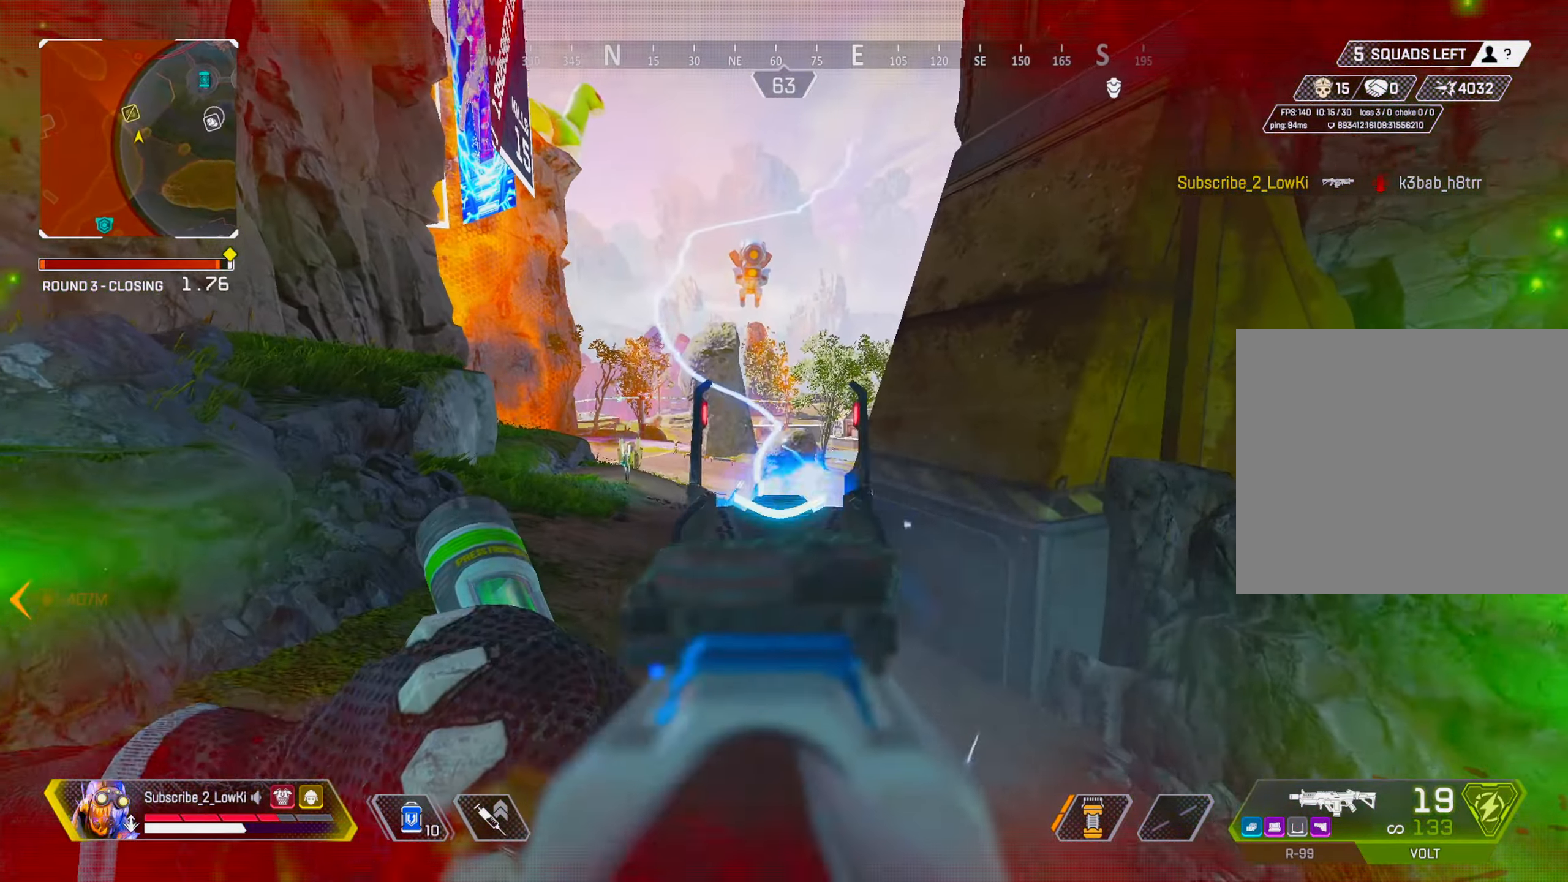
{"buttons": [], "left_stick": "up", "right_stick": "center", "events": [[33, "right_stick", "down"], [50, "L1", "up"], [50, "R1", "up"], [83, "left_stick", "right"], [116, "right_stick", "right"], [150, "R2", "down"], [183, "left_stick", "up-right"], [233, "R2", "up"], [283, "left_stick", "up"], [417, "right_stick", "center"]]}
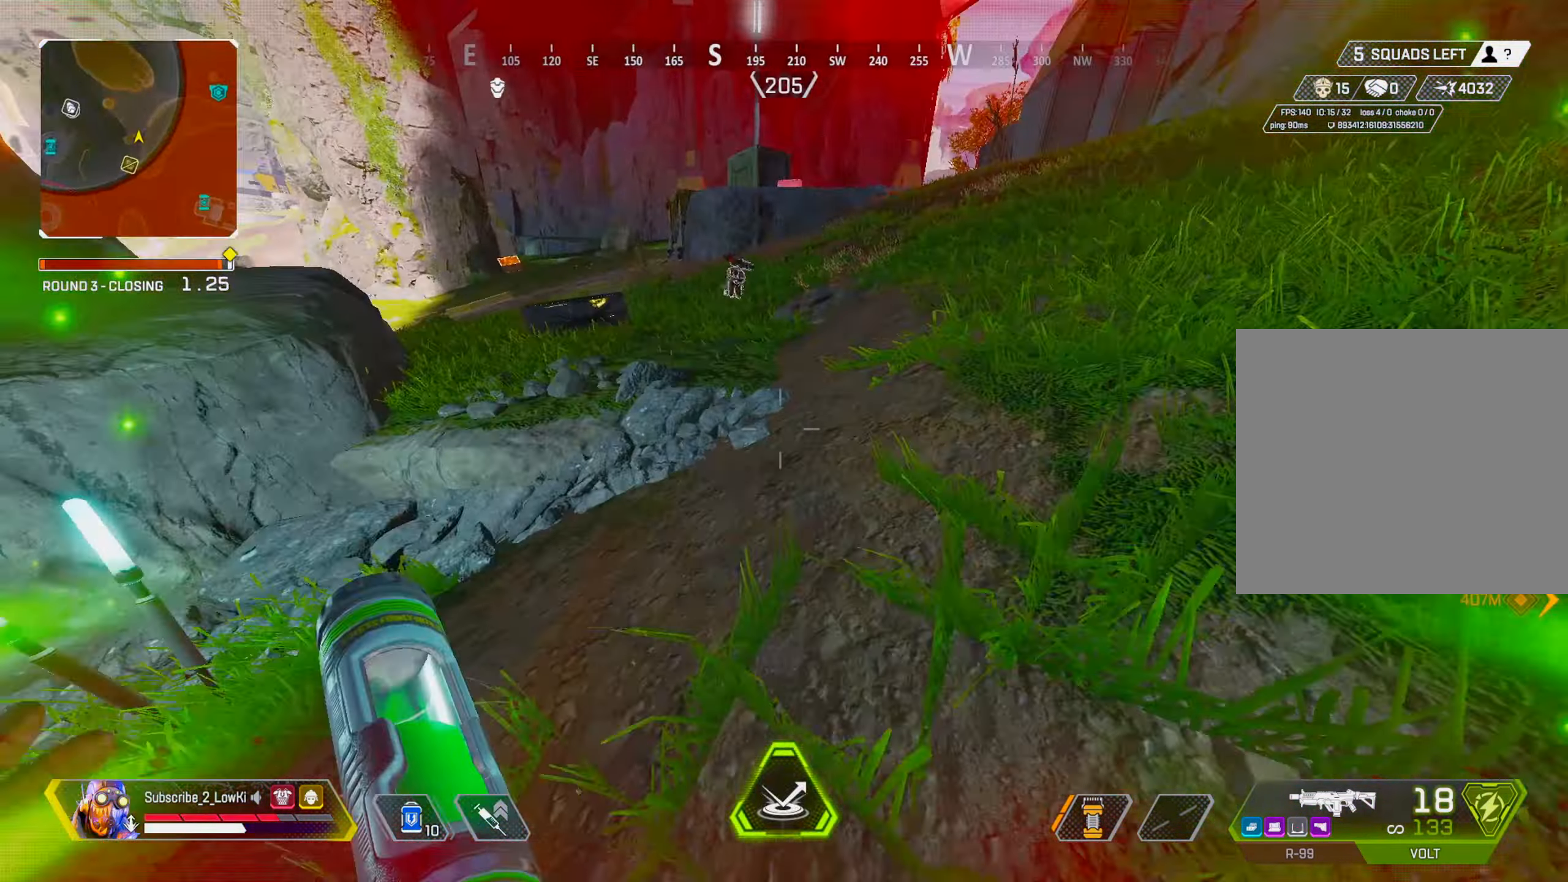
{"buttons": [], "left_stick": "up", "right_stick": "center", "events": [[334, "R3", "down"], [451, "R3", "up"]]}
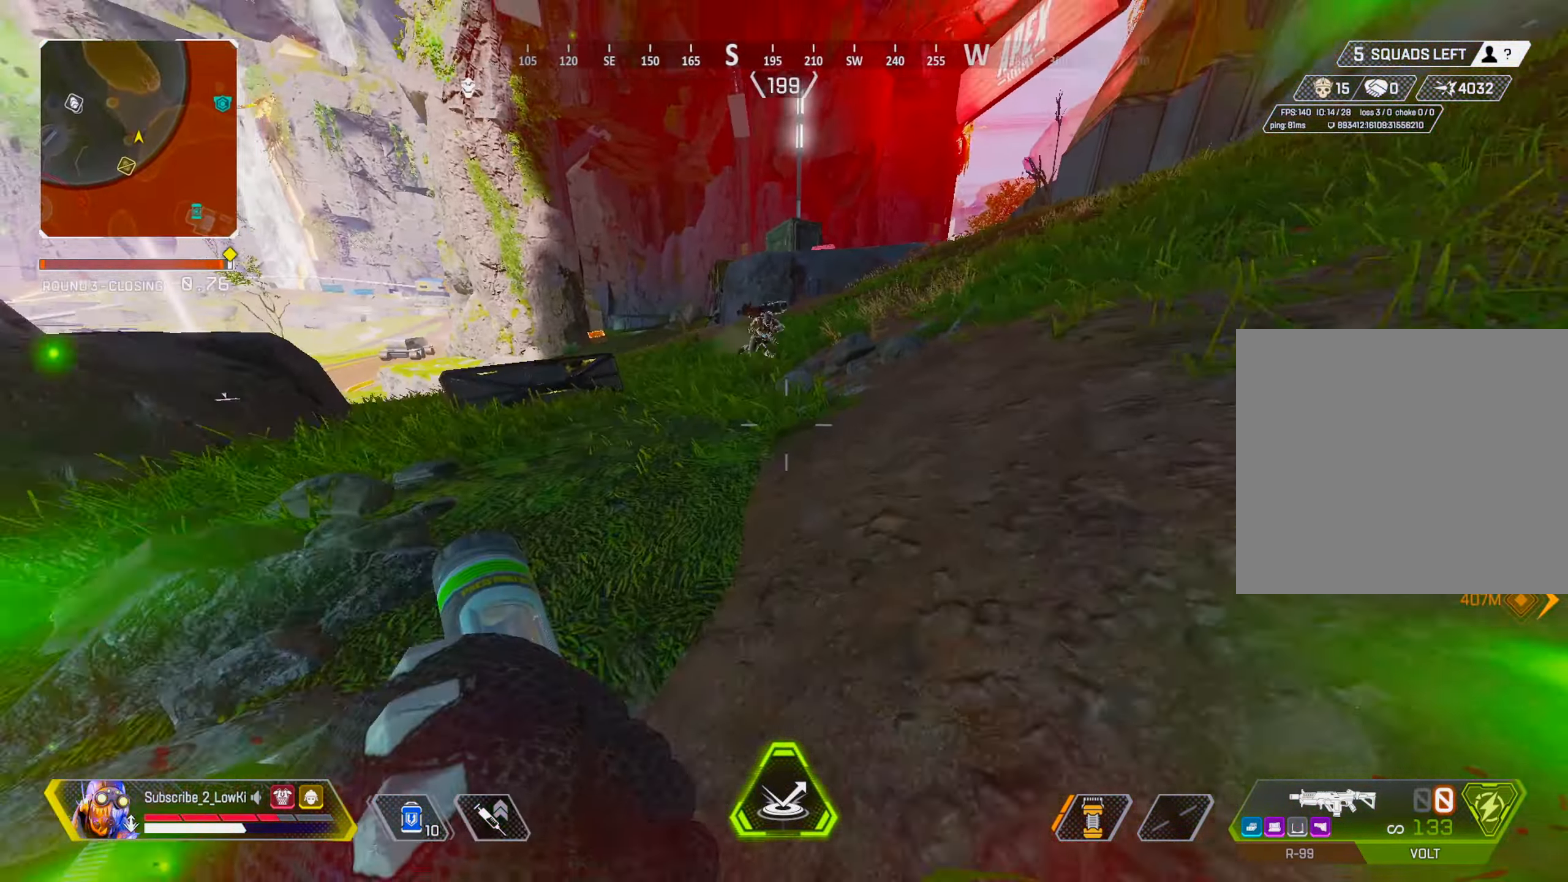
{"buttons": ["R1"], "left_stick": "up-right", "right_stick": "center", "events": [[16, "L2", "down"], [116, "L2", "up"], [133, "left_stick", "right"], [150, "right_stick", "down"], [233, "right_stick", "center"], [433, "left_stick", "up-right"], [467, "R1", "down"]]}
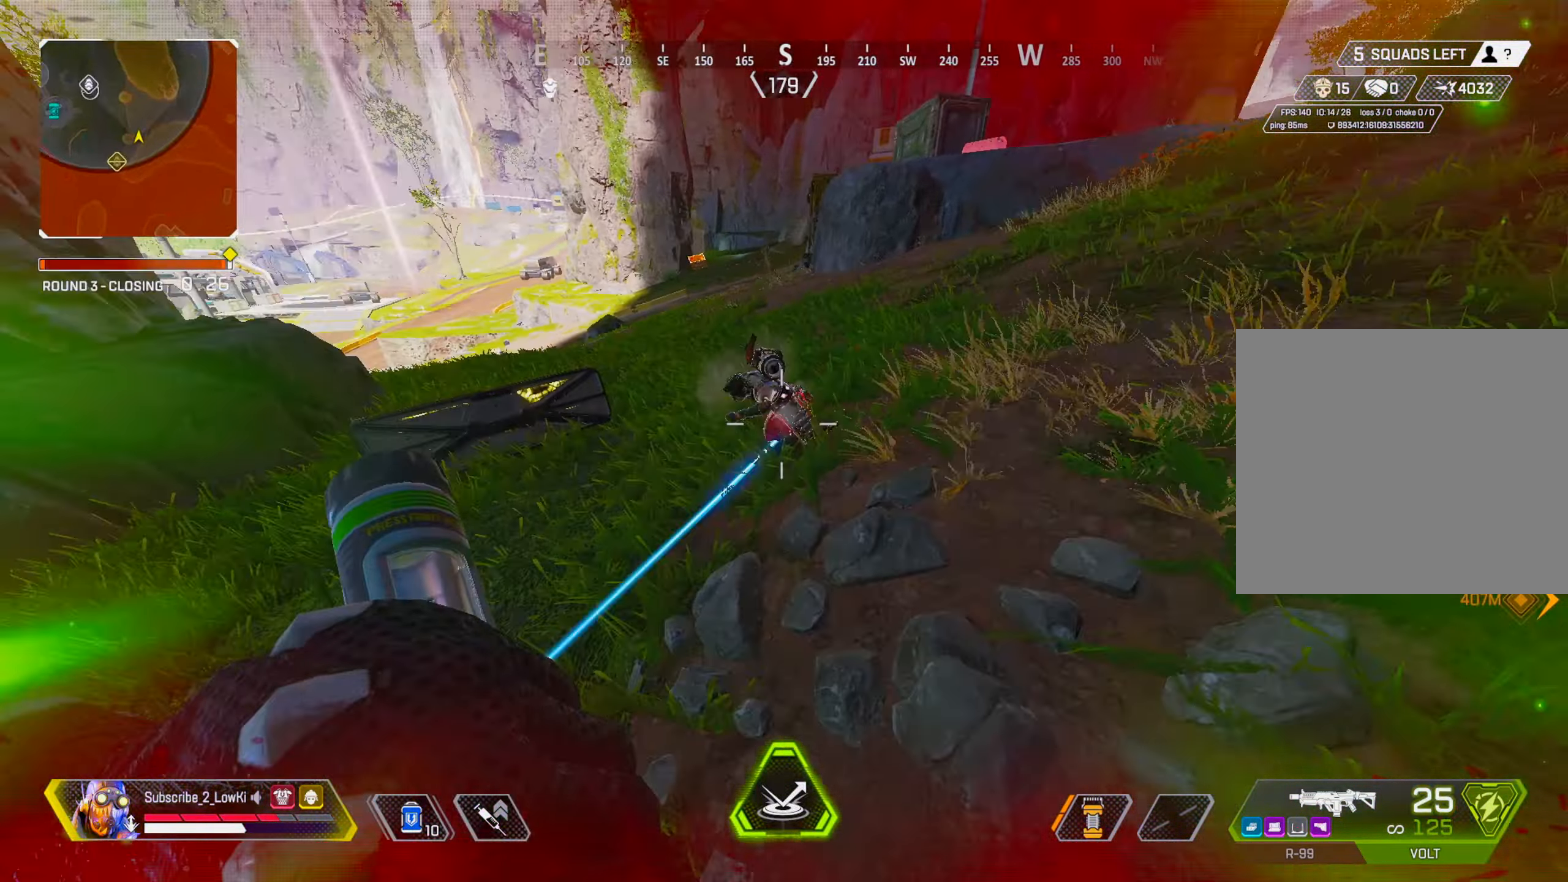
{"buttons": ["R1"], "left_stick": "up-right", "right_stick": "down", "events": [[267, "right_stick", "down-left"], [384, "right_stick", "down"]]}
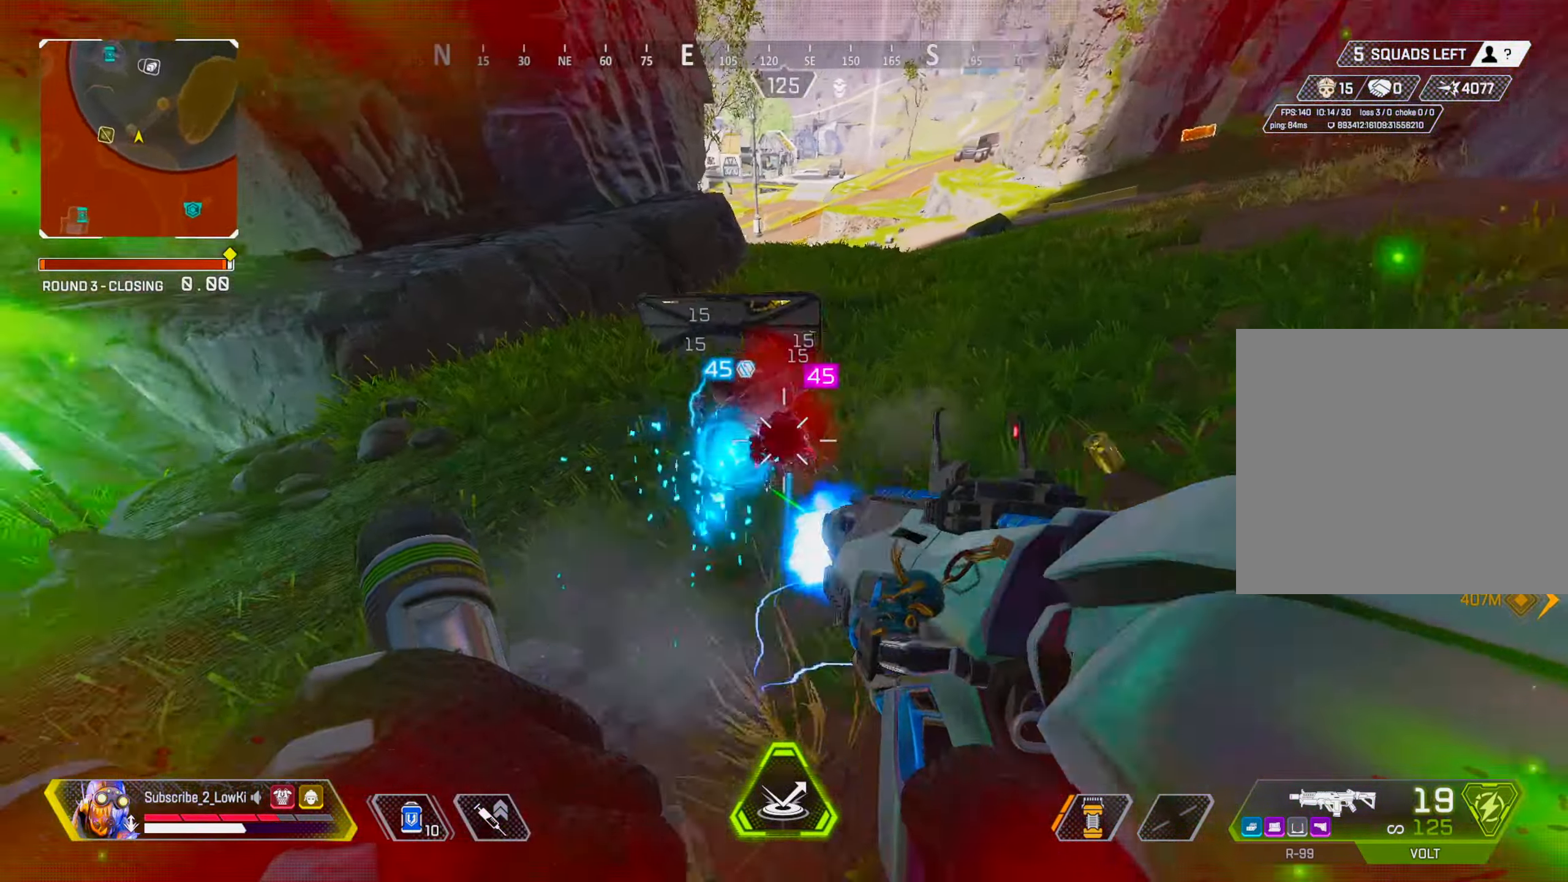
{"buttons": [], "left_stick": "right", "right_stick": "left", "events": [[83, "right_stick", "down-left"], [267, "right_stick", "left"], [467, "left_stick", "right"], [484, "R1", "up"]]}
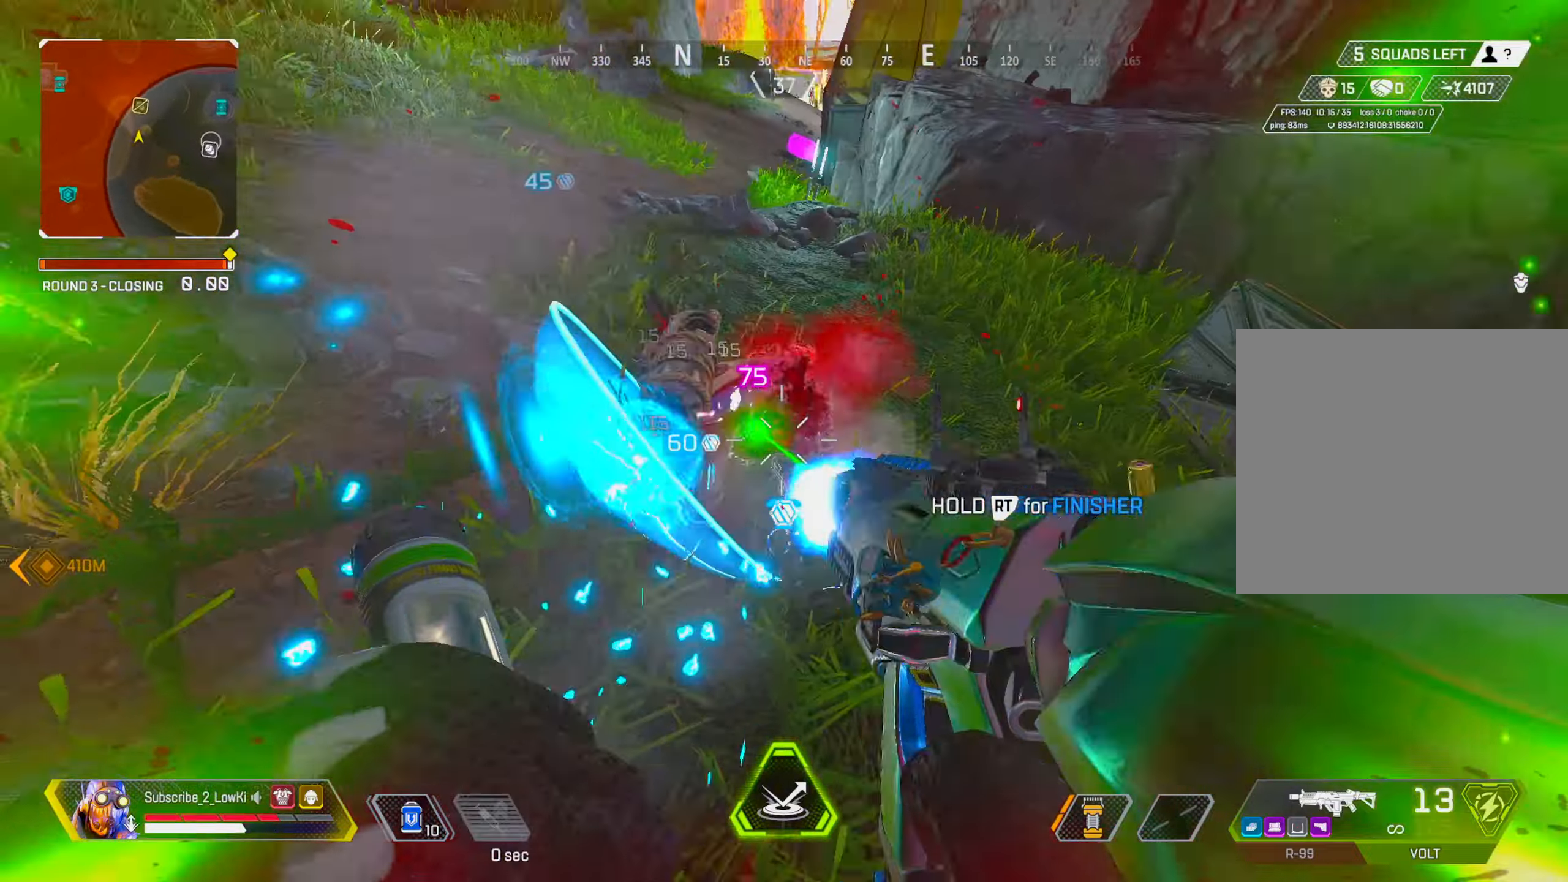
{"buttons": [], "left_stick": "up", "right_stick": "center", "events": [[33, "right_stick", "up"], [50, "left_stick", "down"], [100, "R2", "down"], [116, "right_stick", "up-left"], [200, "left_stick", "right"], [217, "R2", "up"], [250, "right_stick", "center"], [267, "left_stick", "up-right"], [367, "left_stick", "up"]]}
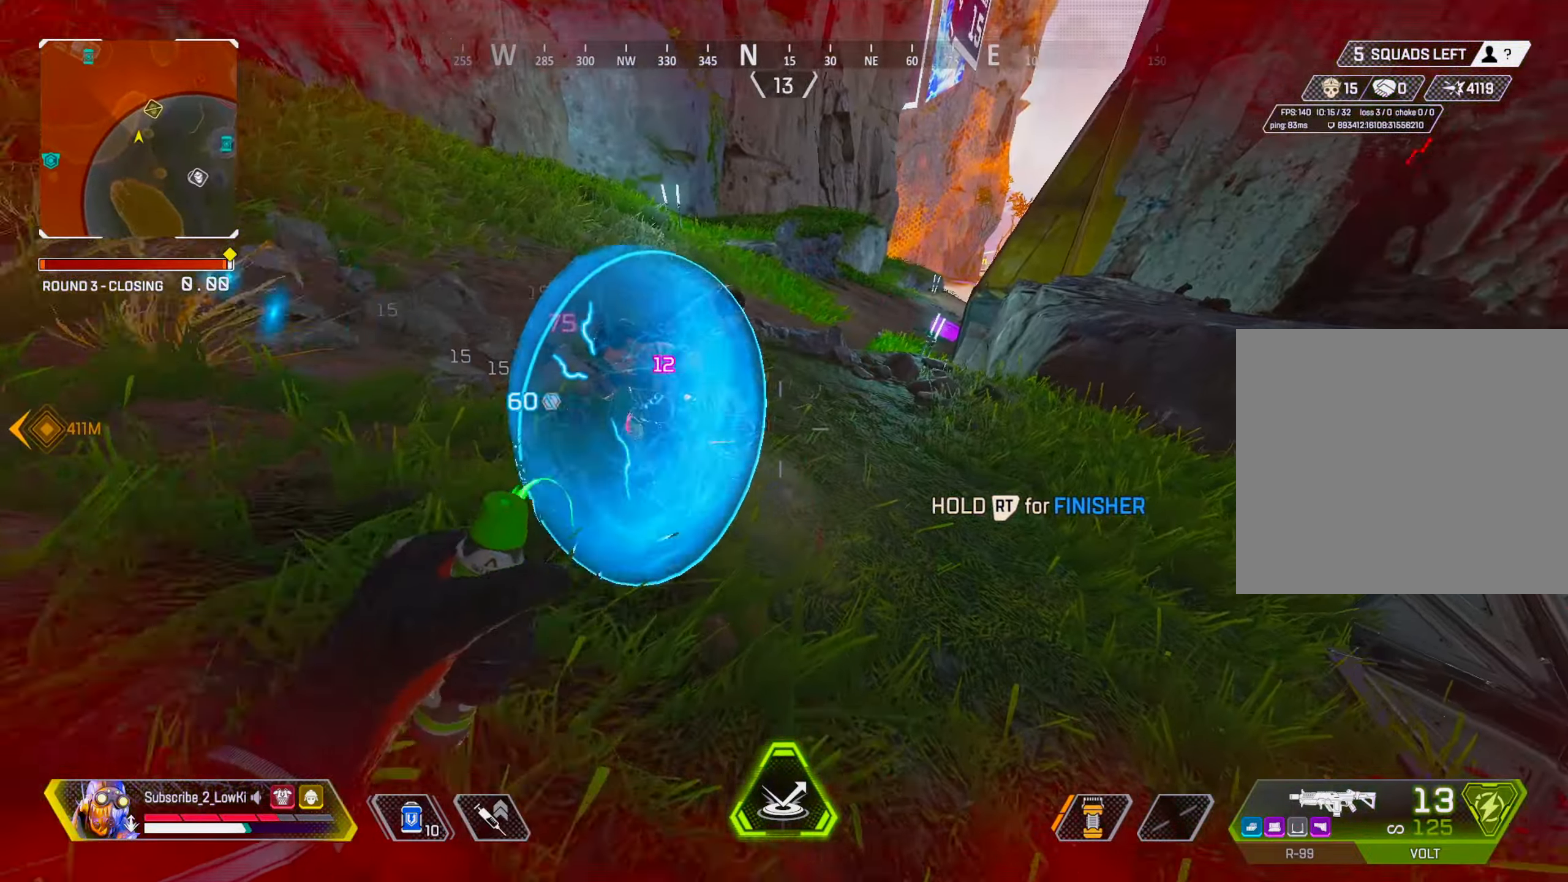
{"buttons": ["R3"], "left_stick": "down", "right_stick": "center", "events": [[50, "left_stick", "right"], [117, "left_stick", "down"], [200, "left_stick", "left"], [267, "left_stick", "up"], [317, "R3", "down"], [384, "left_stick", "center"], [417, "R3", "up"], [451, "left_stick", "down"], [467, "R3", "down"]]}
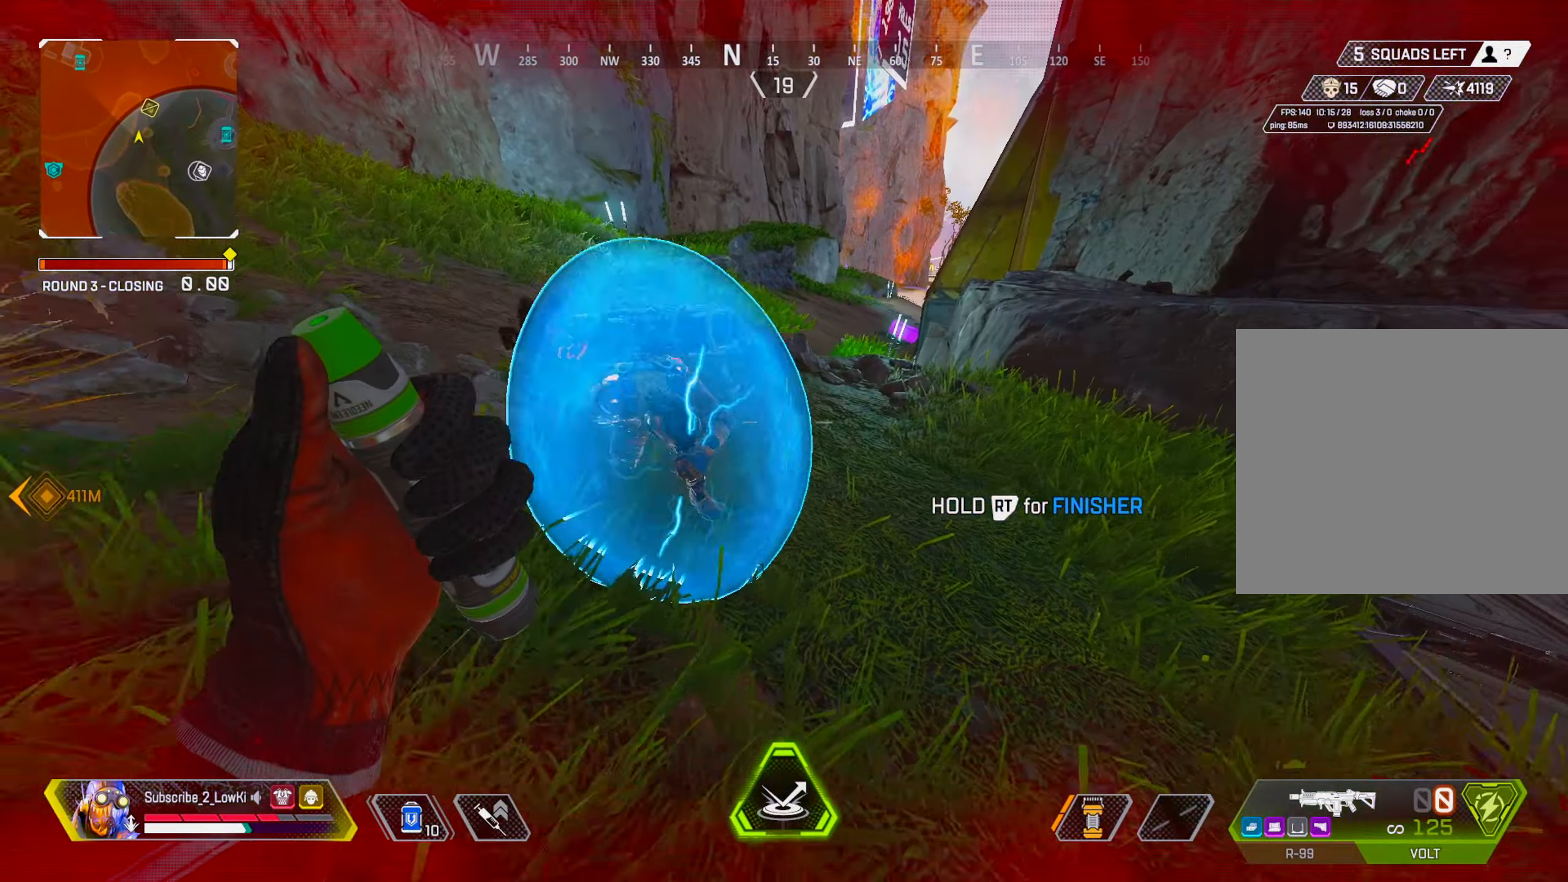
{"buttons": ["R1"], "left_stick": "up-left", "right_stick": "center", "events": [[33, "left_stick", "left"], [66, "R3", "up"], [83, "left_stick", "up-left"], [450, "R1", "down"]]}
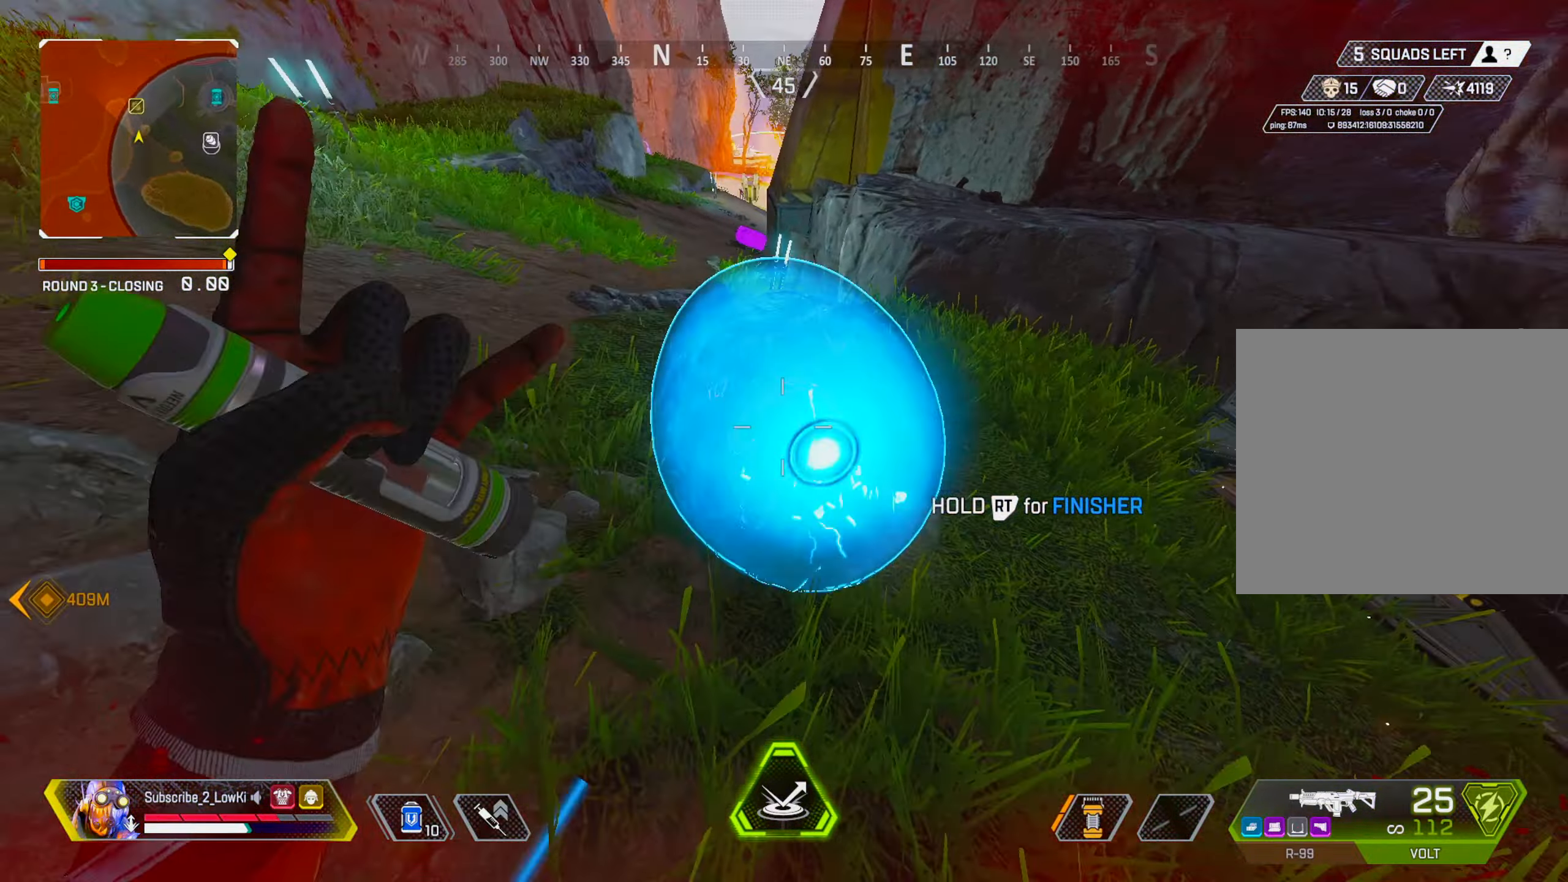
{"buttons": ["R1", "R3"], "left_stick": "up-left", "right_stick": "center", "events": [[184, "right_stick", "right"], [317, "R3", "down"], [317, "right_stick", "center"], [401, "R3", "up"], [417, "right_stick", "right"], [467, "R3", "down"], [501, "right_stick", "center"]]}
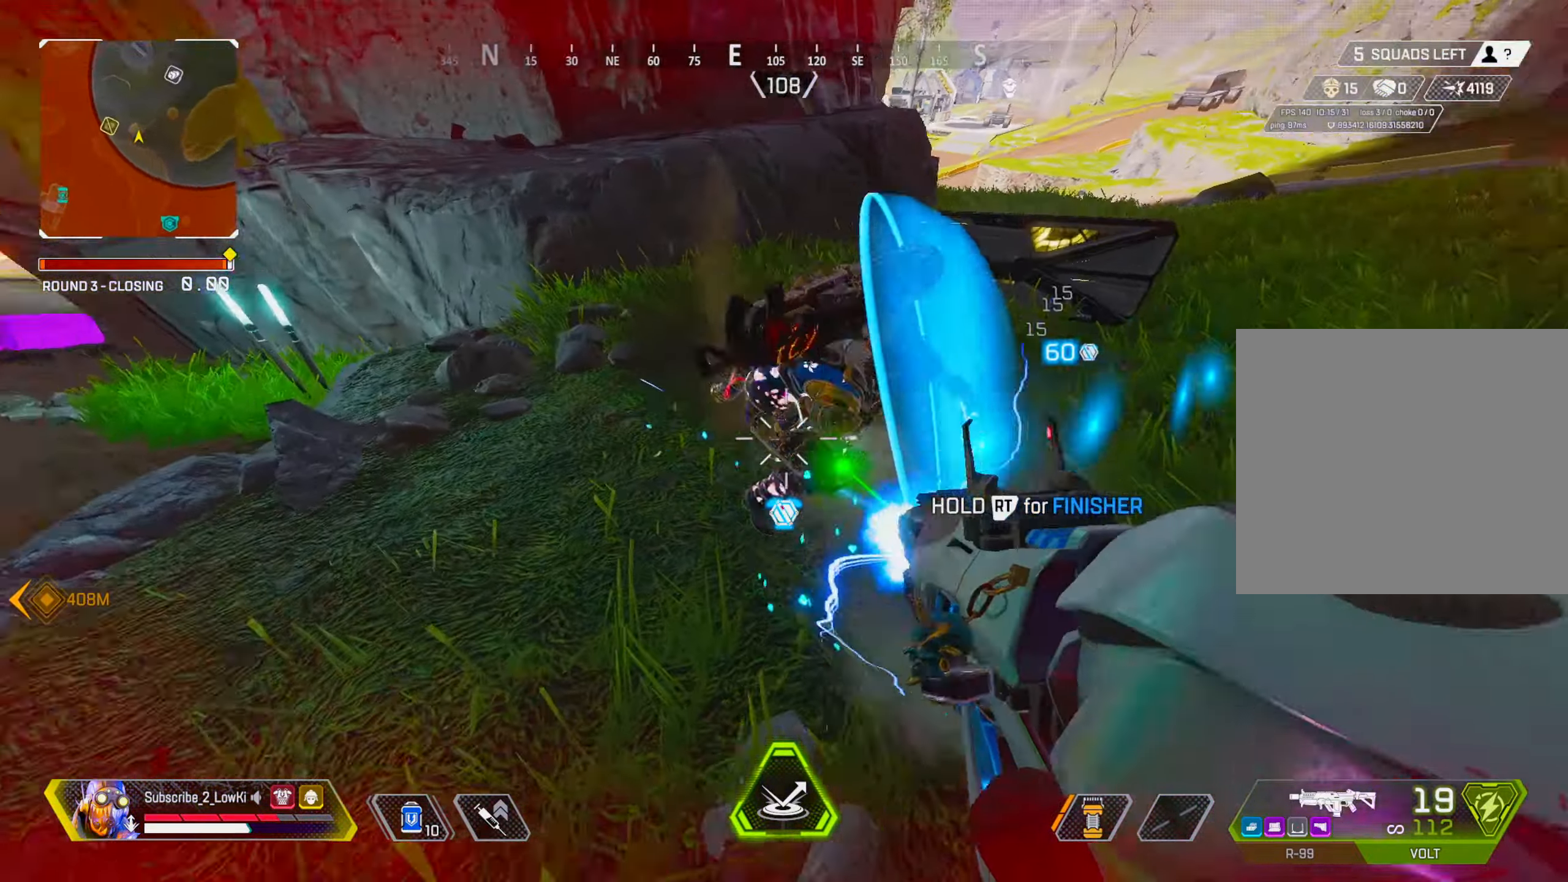
{"buttons": ["R2"], "left_stick": "down-right", "right_stick": "up-left", "events": [[66, "R3", "up"], [150, "left_stick", "center"], [167, "R1", "up"], [200, "left_stick", "down-right"], [350, "right_stick", "up-left"], [500, "R2", "down"]]}
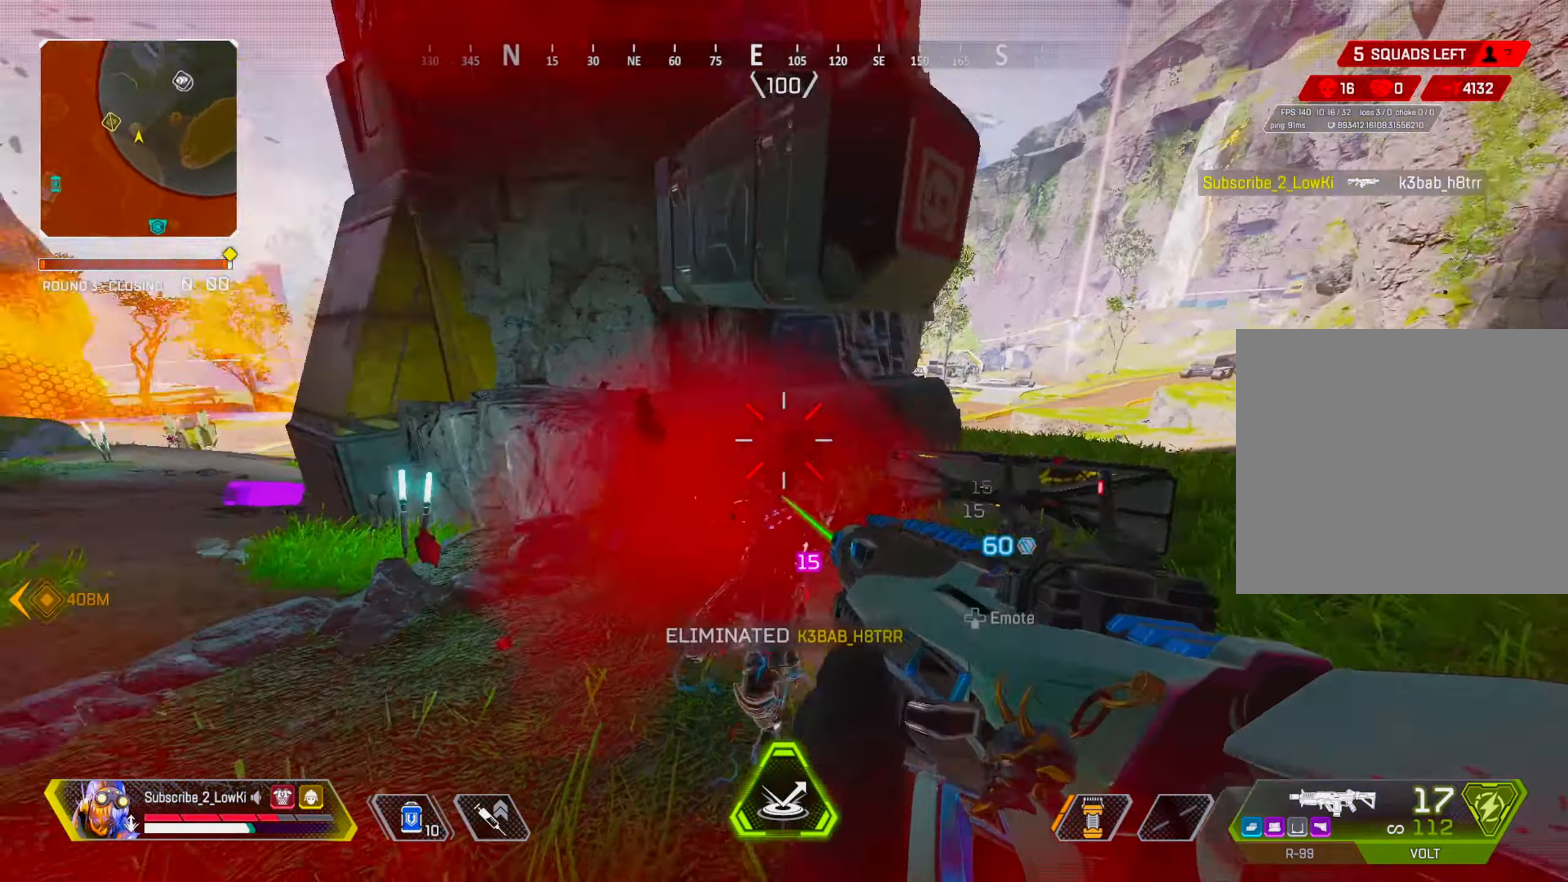
{"buttons": ["R2", "R3"], "left_stick": "up", "right_stick": "center", "events": [[67, "left_stick", "right"], [150, "right_stick", "left"], [250, "right_stick", "center"], [367, "right_stick", "down"], [384, "left_stick", "up"], [451, "right_stick", "center"], [467, "R3", "down"]]}
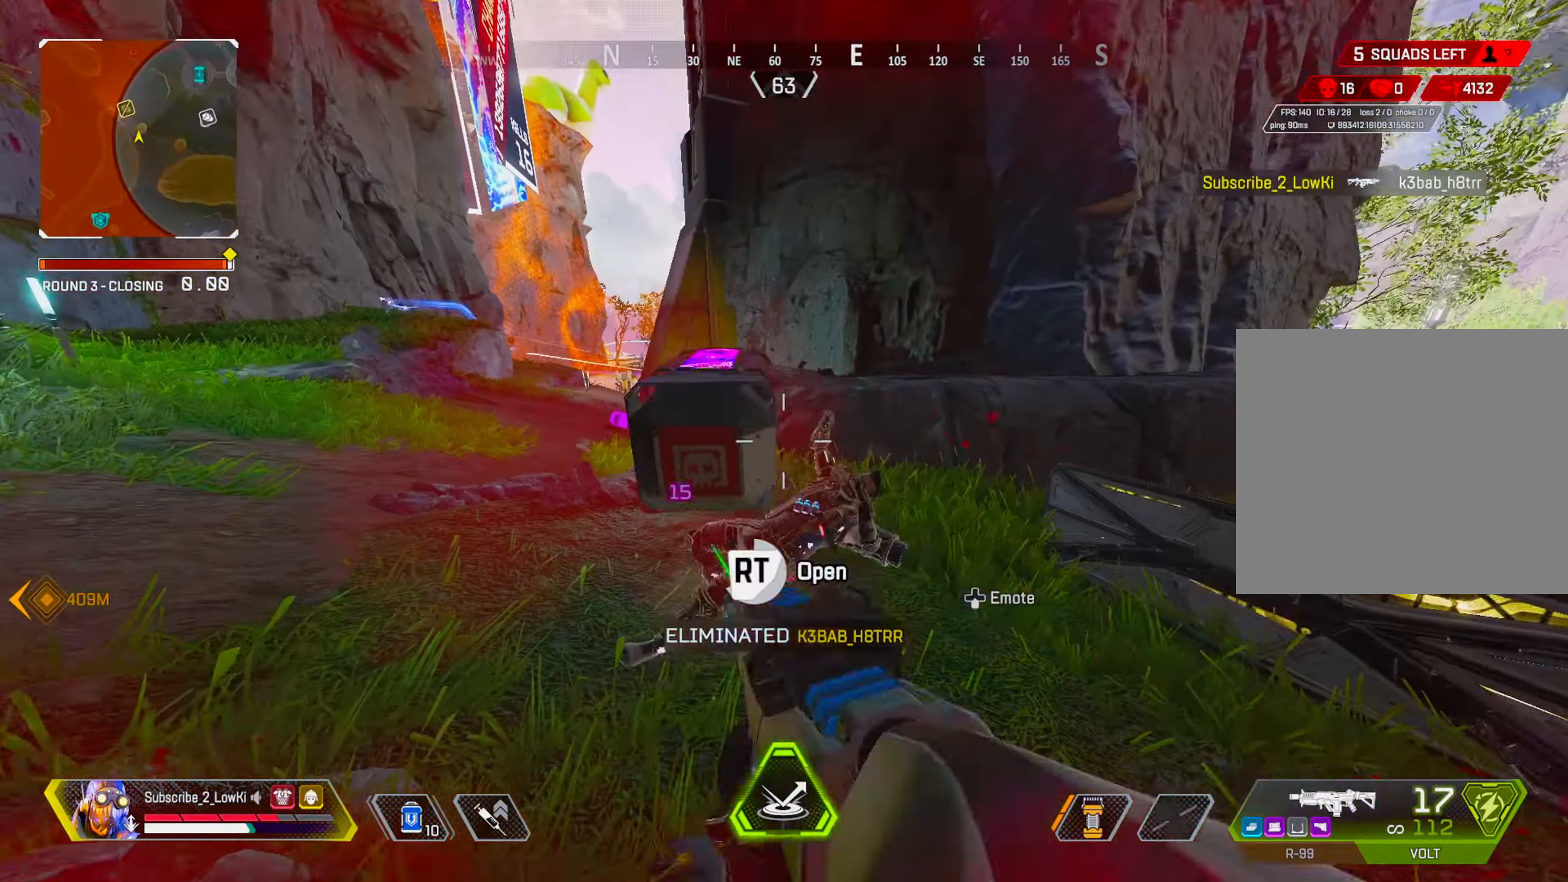
{"buttons": ["CROSS"], "left_stick": "center", "right_stick": "center", "events": [[50, "left_stick", "center"], [100, "R3", "up"], [217, "left_stick", "up-left"], [317, "R2", "up"], [467, "CROSS", "down"], [483, "left_stick", "center"]]}
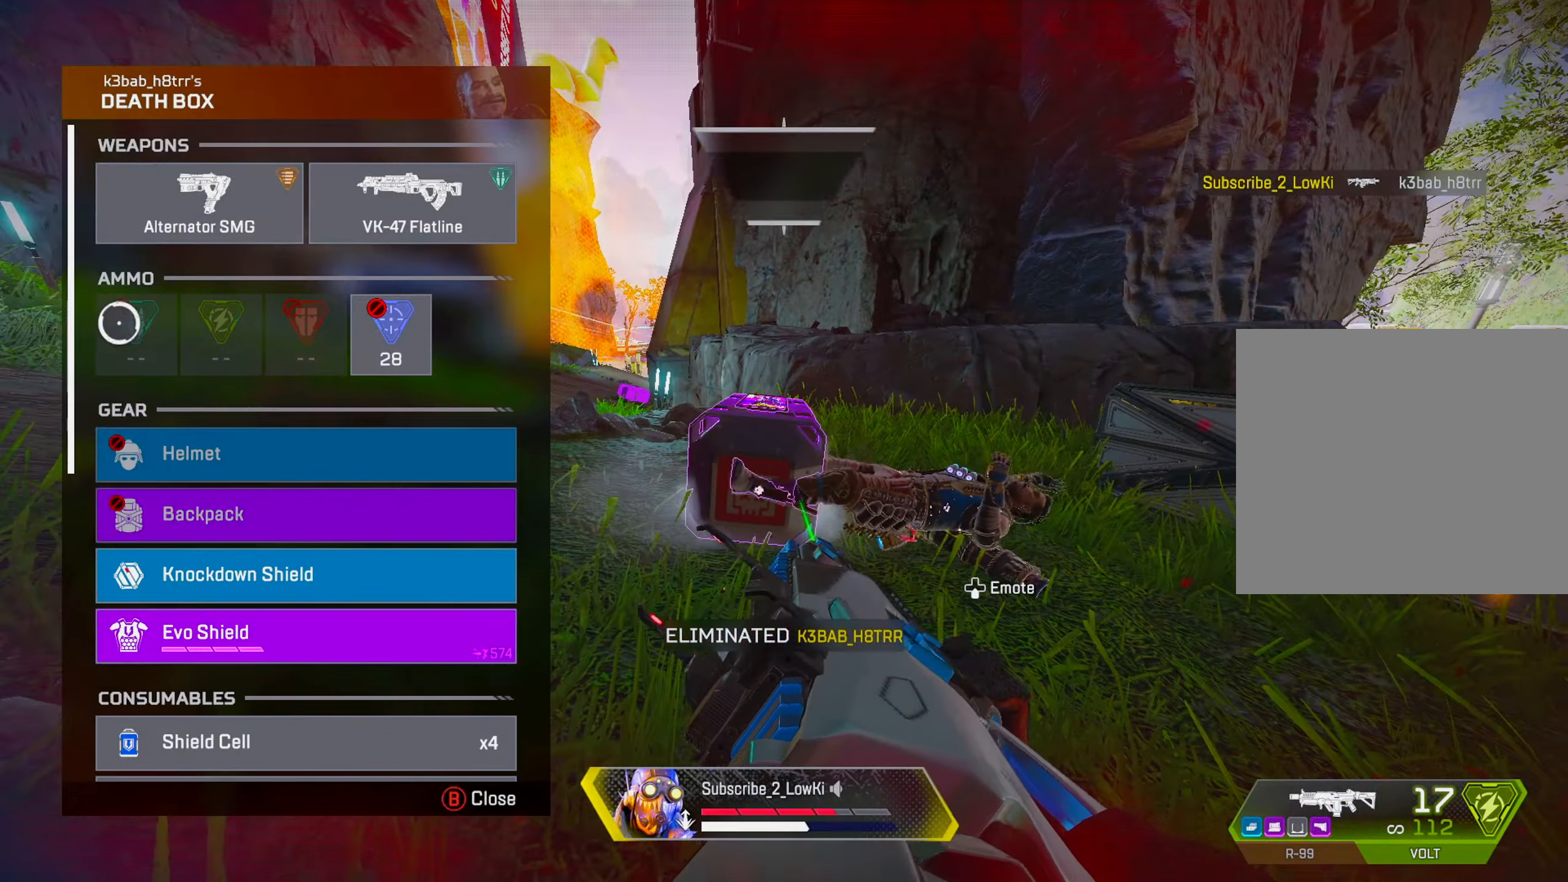
{"buttons": ["R3"], "left_stick": "up-right", "right_stick": "center", "events": [[17, "CROSS", "up"], [100, "CROSS", "down"], [150, "CROSS", "up"], [217, "left_stick", "up-right"], [284, "CIRCLE", "down"], [384, "CIRCLE", "up"], [467, "R3", "down"]]}
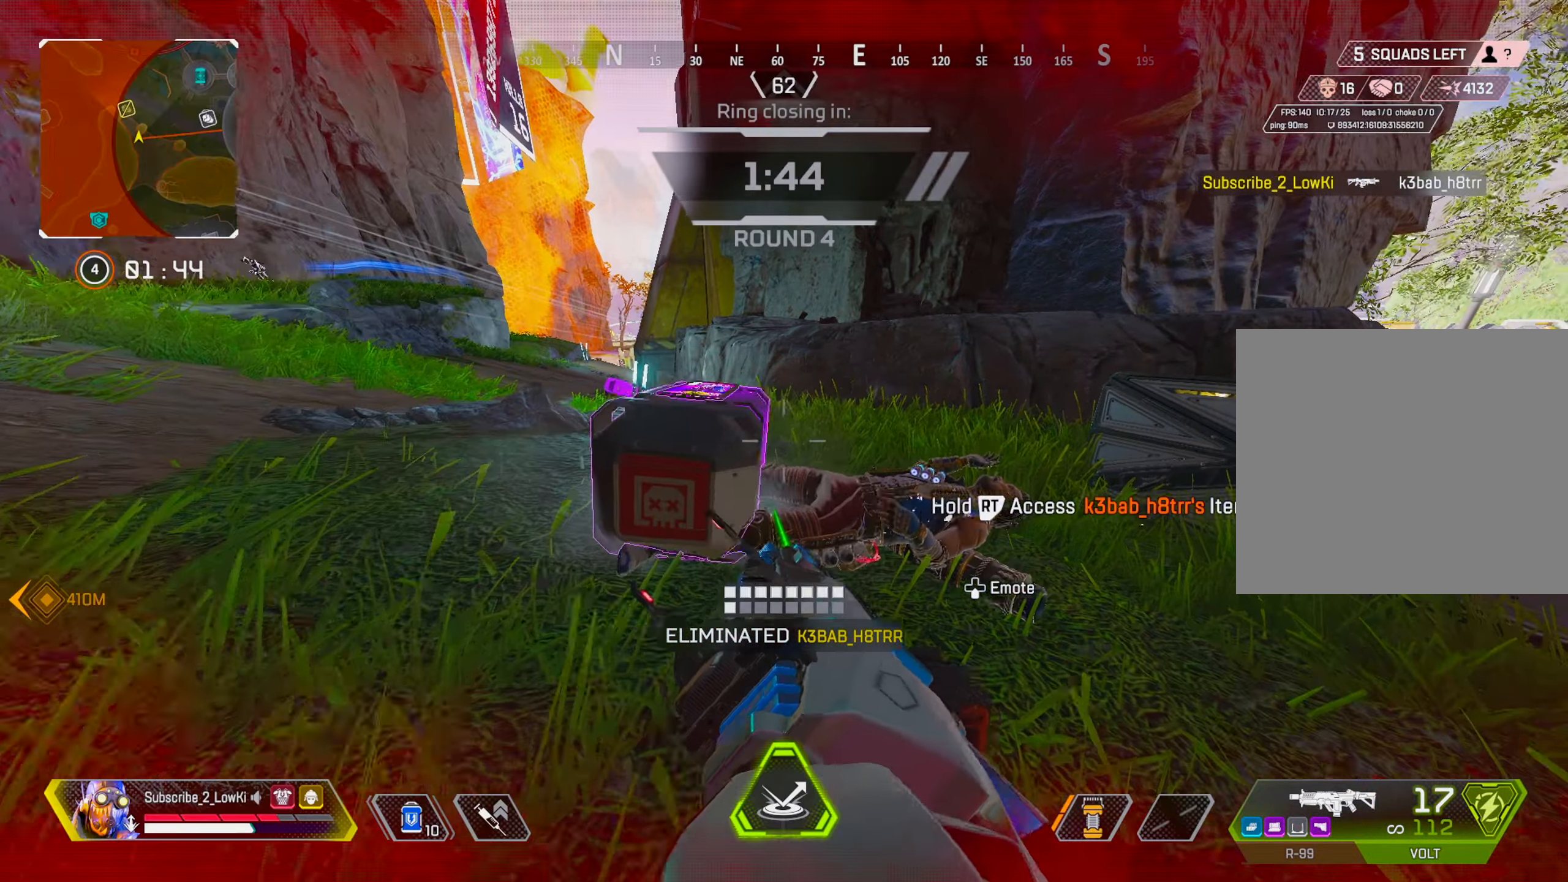
{"buttons": ["R3"], "left_stick": "up", "right_stick": "center", "events": [[50, "R3", "up"], [200, "R2", "down"], [267, "R2", "up"], [300, "left_stick", "up"], [467, "R3", "down"]]}
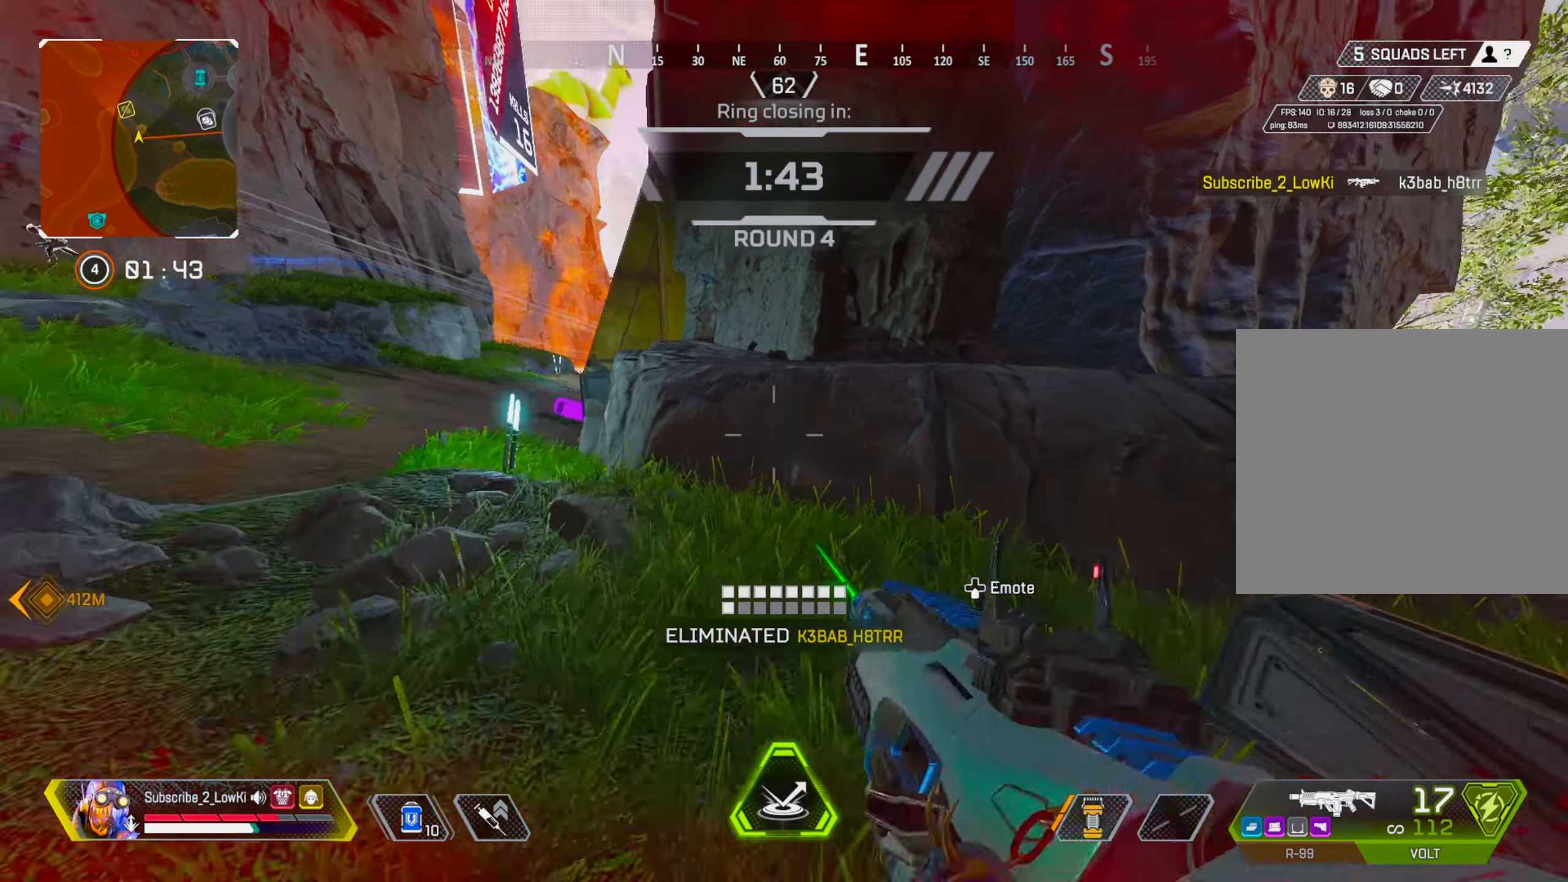
{"buttons": [], "left_stick": "up", "right_stick": "center", "events": [[50, "R3", "up"], [150, "L2", "down"], [251, "L2", "up"]]}
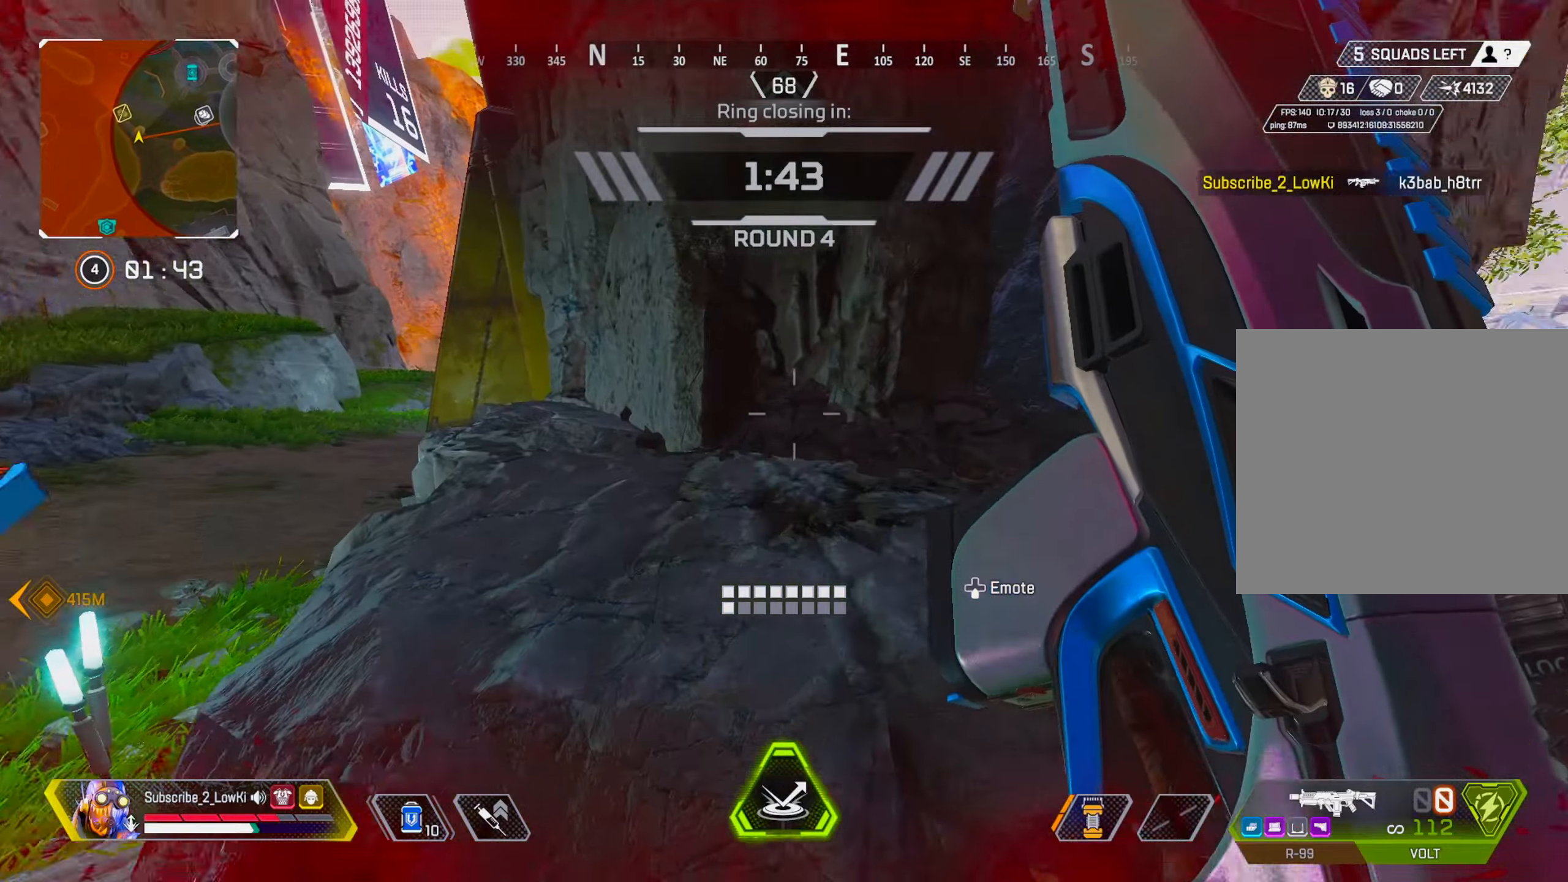
{"buttons": [], "left_stick": "up", "right_stick": "center", "events": [[33, "right_stick", "right"], [150, "right_stick", "center"], [300, "right_stick", "right"], [484, "right_stick", "center"]]}
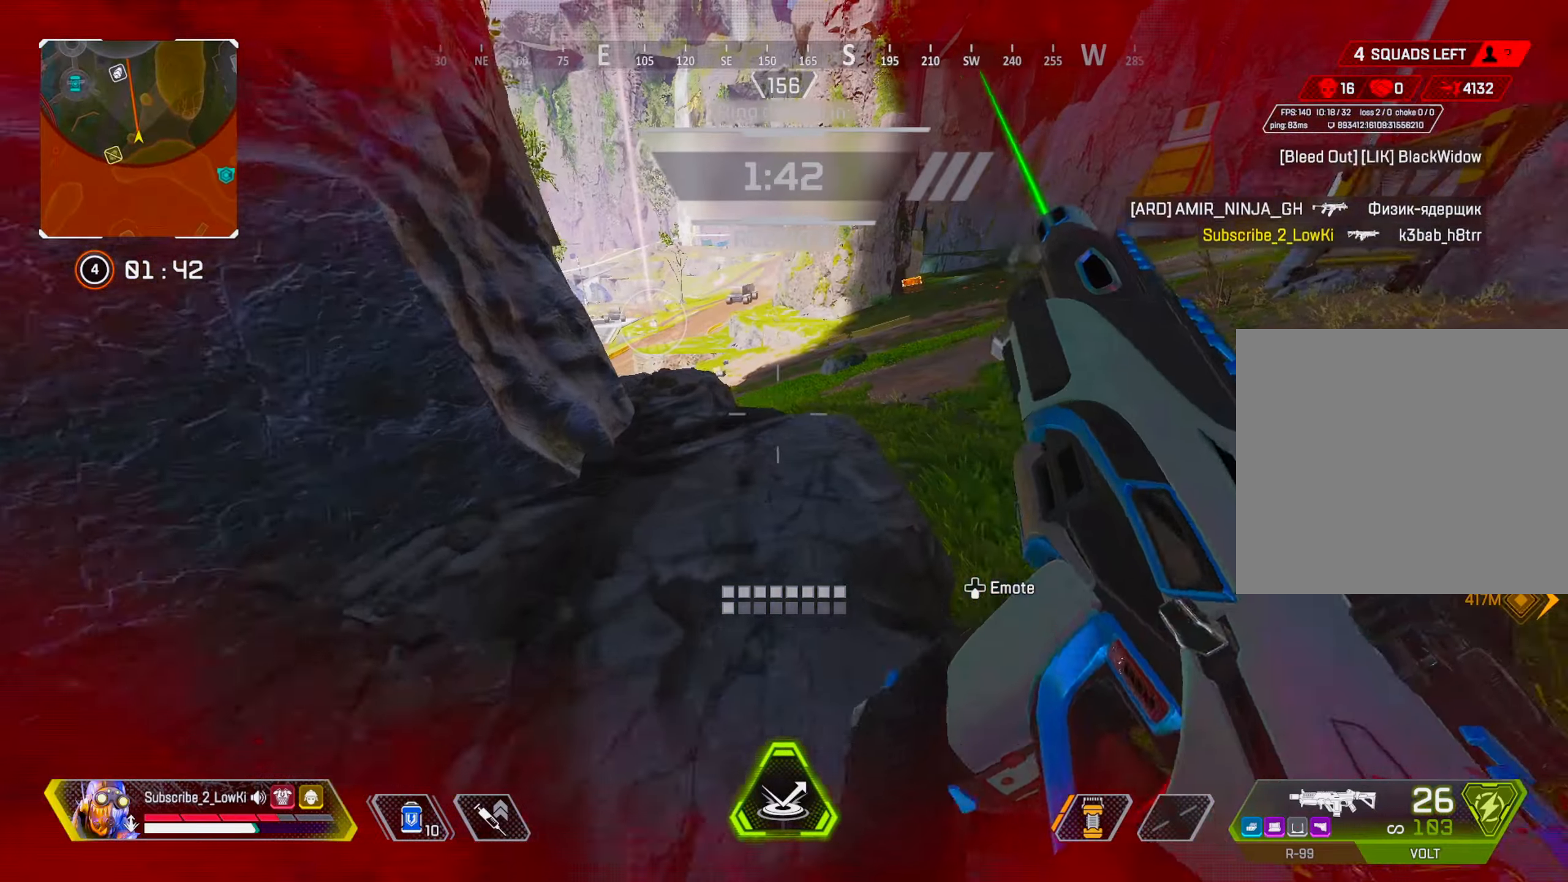
{"buttons": ["R2"], "left_stick": "down-right", "right_stick": "right", "events": [[84, "TRIANGLE", "down"], [151, "TRIANGLE", "up"], [301, "right_stick", "right"], [317, "left_stick", "left"], [434, "left_stick", "down-right"], [501, "R2", "down"]]}
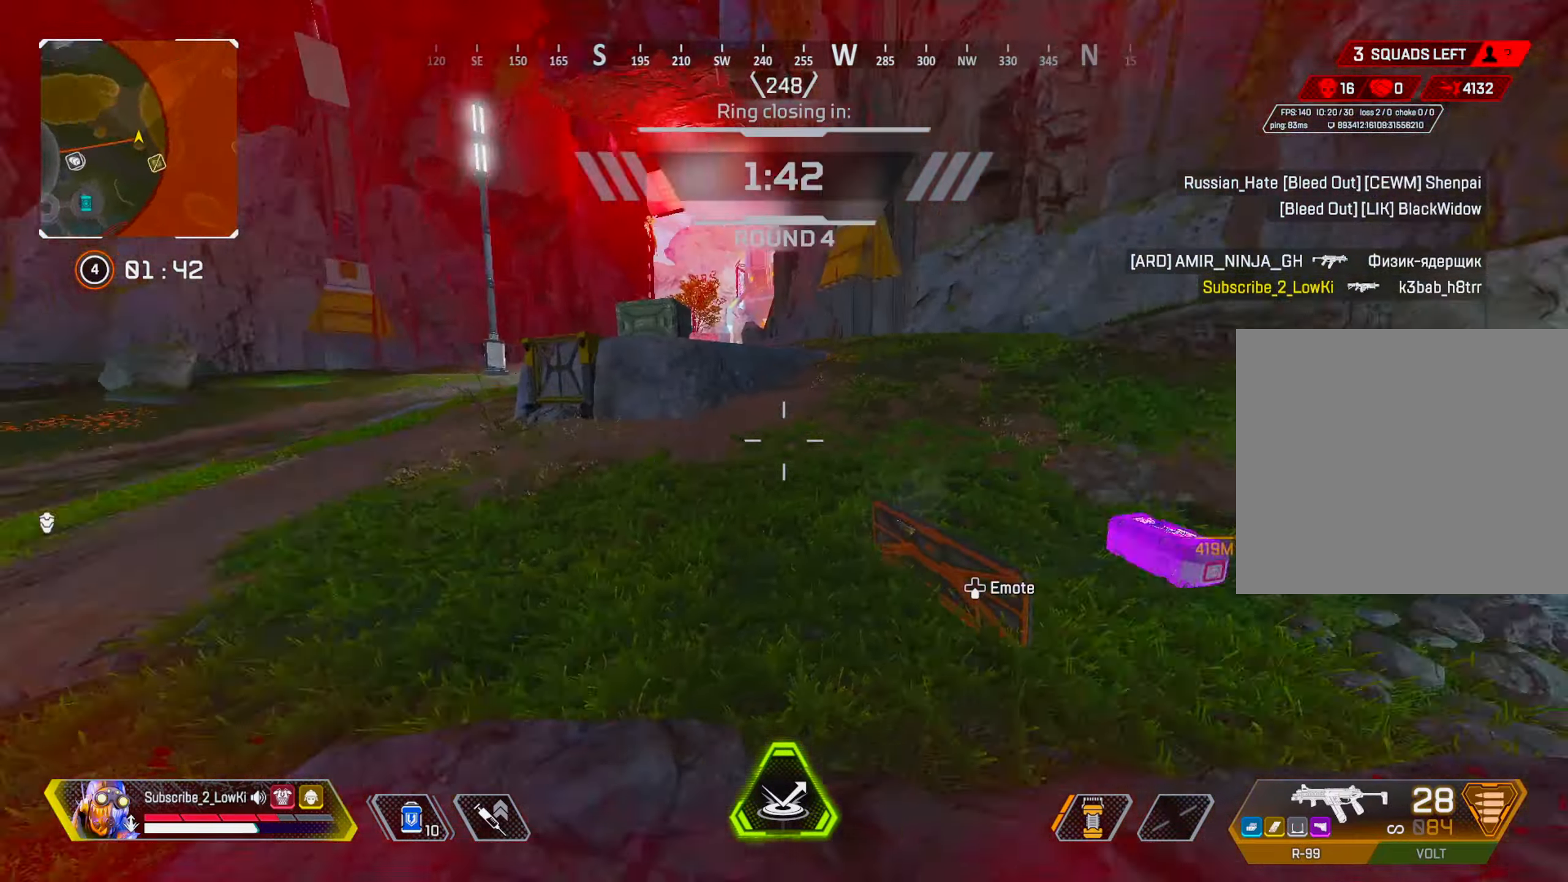
{"buttons": [], "left_stick": "up", "right_stick": "center", "events": [[67, "R2", "up"], [117, "left_stick", "up-right"], [167, "R2", "down"], [183, "right_stick", "center"], [217, "R2", "up"], [467, "left_stick", "up"]]}
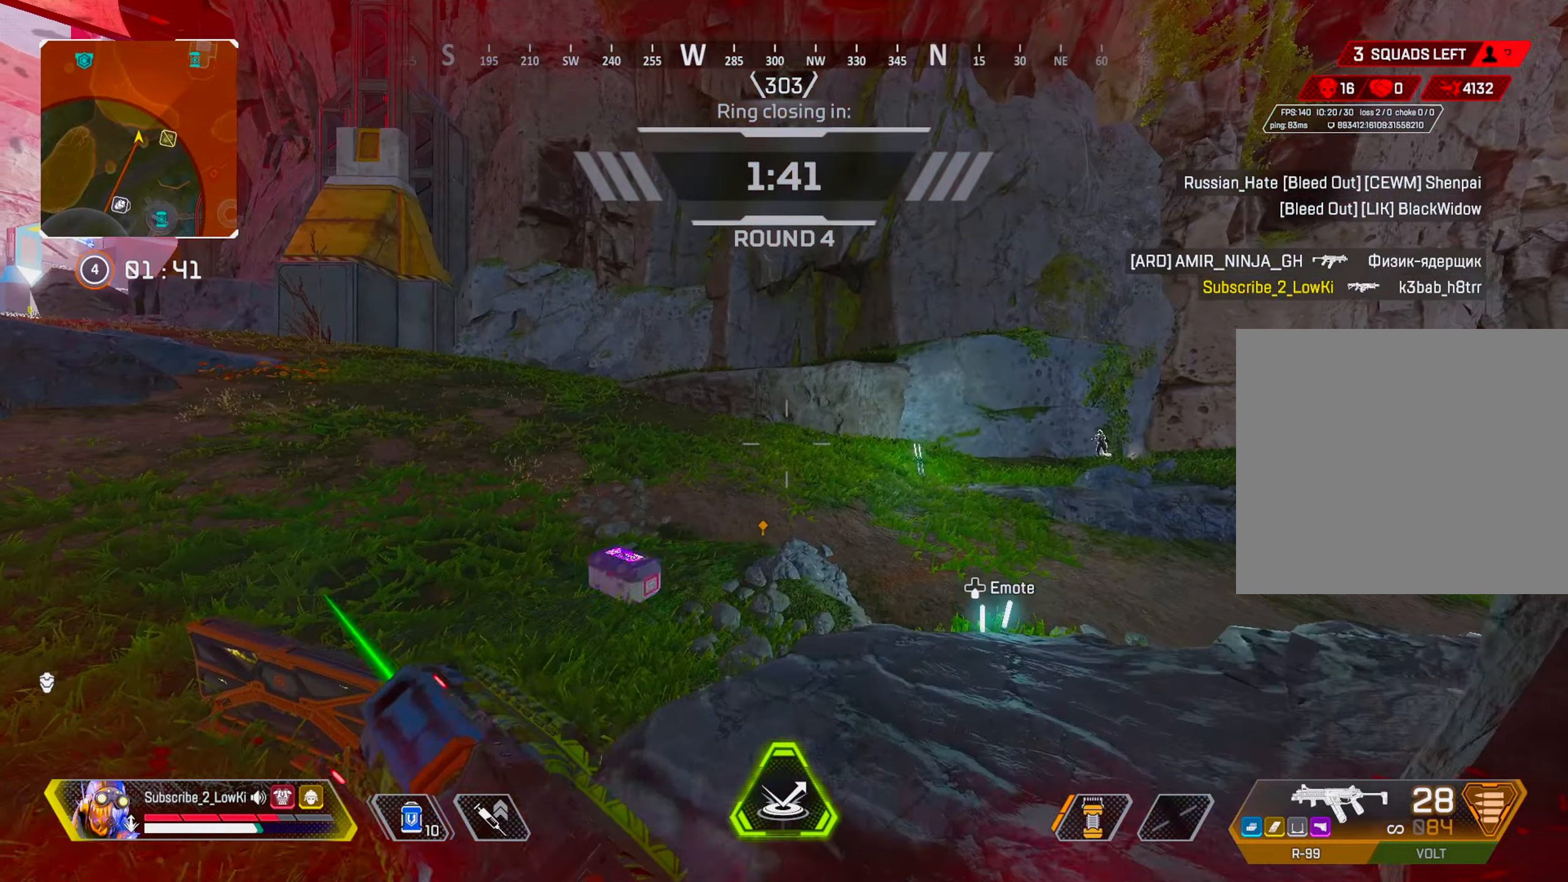
{"buttons": ["L1"], "left_stick": "right", "right_stick": "center", "events": [[201, "right_stick", "right"], [317, "right_stick", "center"], [367, "L1", "down"], [384, "left_stick", "right"]]}
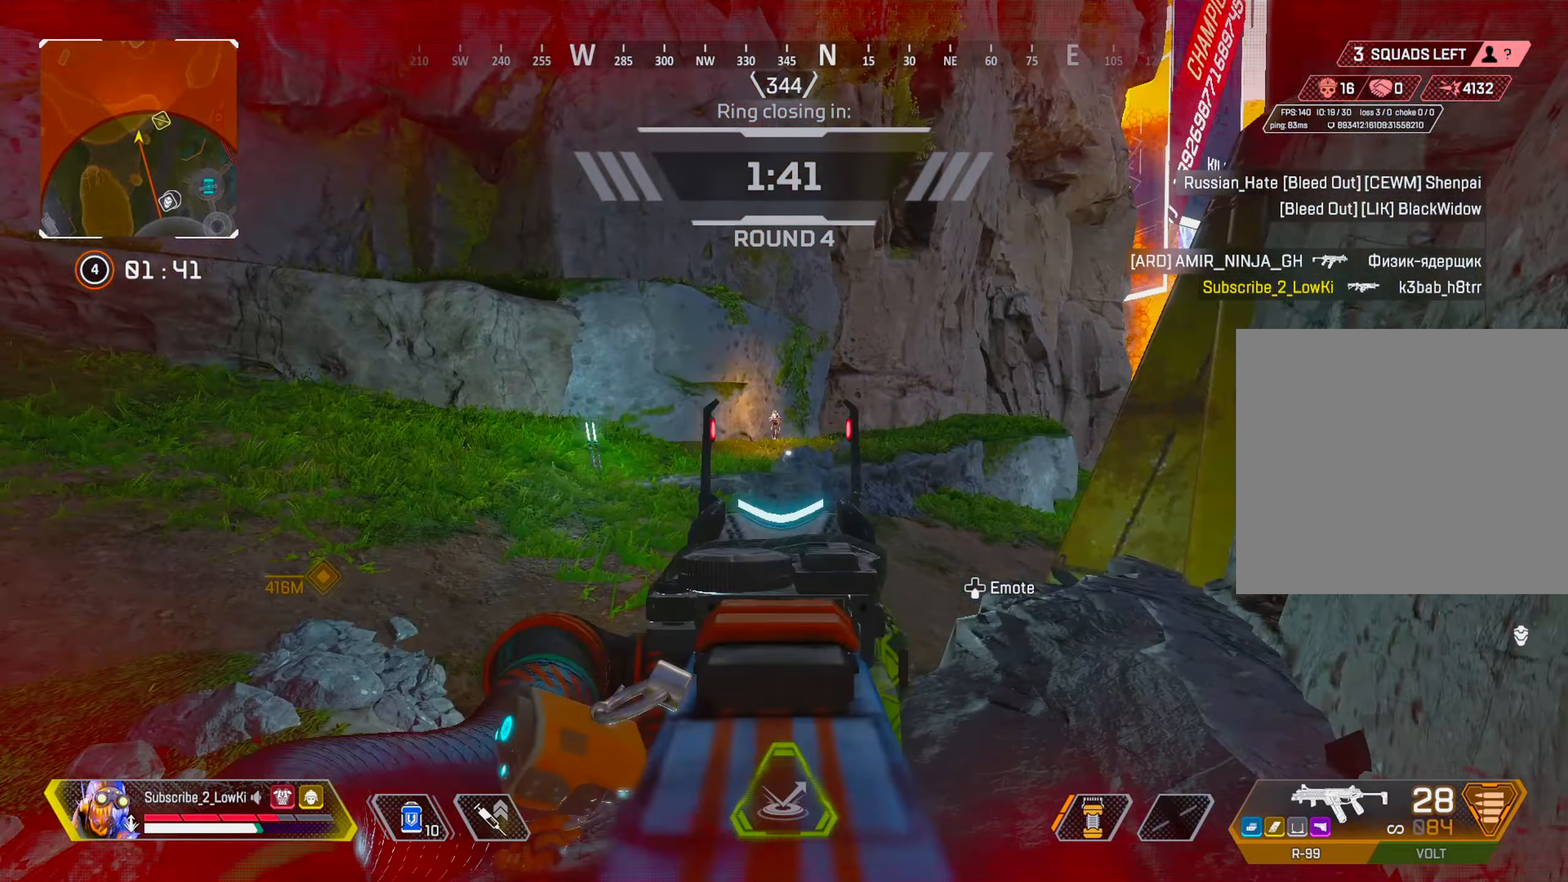
{"buttons": ["L1", "R1", "R3"], "left_stick": "down-right", "right_stick": "center", "events": [[67, "left_stick", "down-left"], [117, "R1", "down"], [200, "right_stick", "down-left"], [250, "left_stick", "up-right"], [267, "right_stick", "center"], [417, "left_stick", "down-right"], [467, "R3", "down"]]}
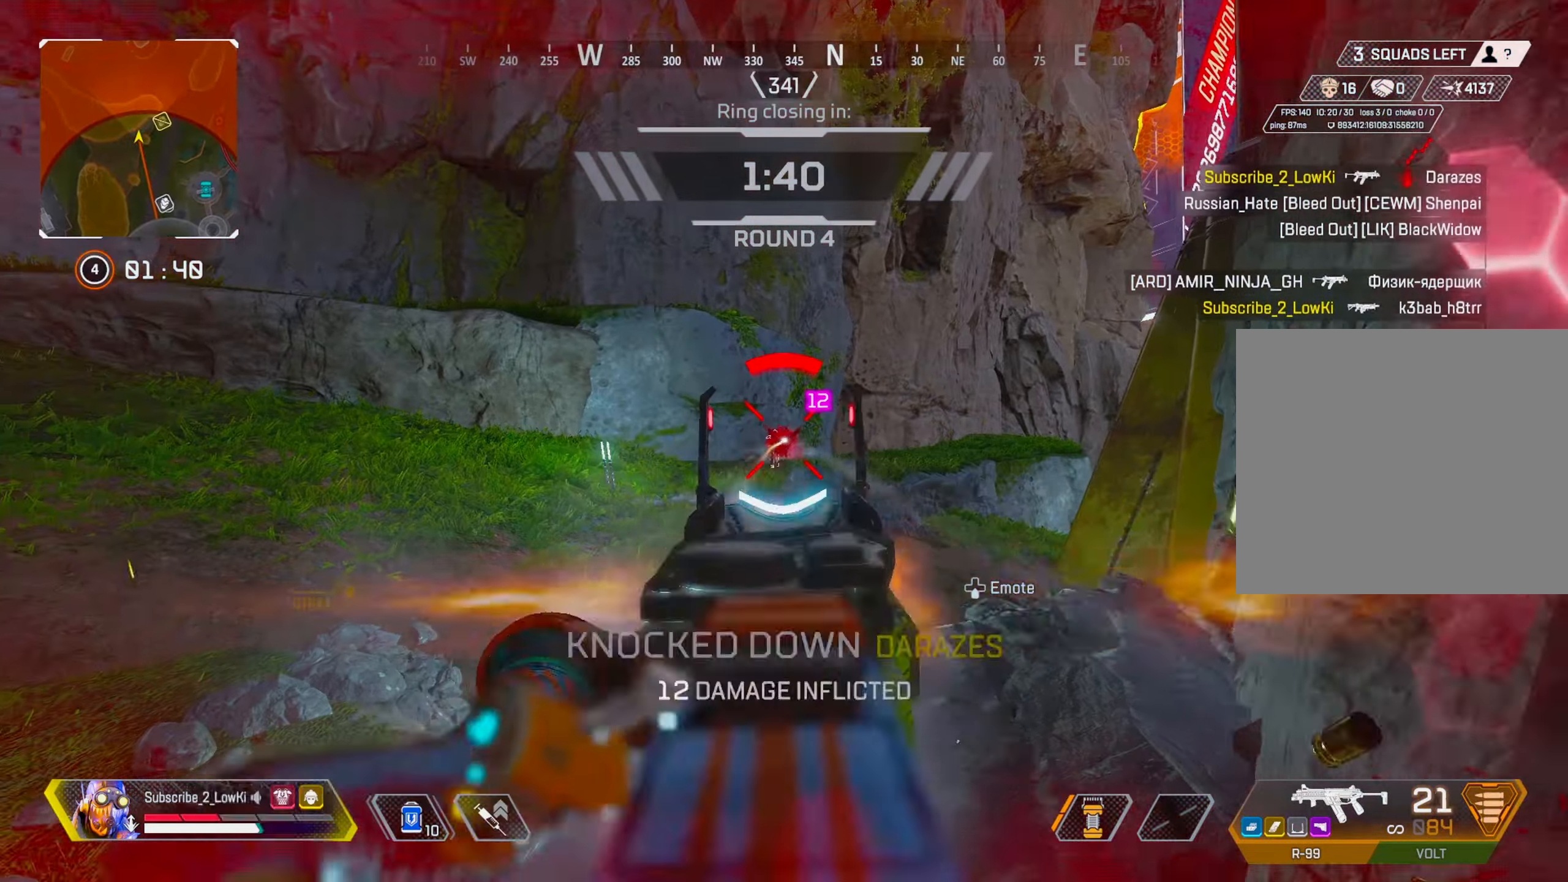
{"buttons": [], "left_stick": "up-right", "right_stick": "right", "events": [[34, "R3", "up"], [50, "right_stick", "down"], [67, "left_stick", "down"], [101, "R3", "down"], [101, "right_stick", "center"], [184, "R3", "up"], [201, "right_stick", "down-right"], [251, "R1", "up"], [301, "L1", "up"], [351, "right_stick", "right"], [367, "R2", "down"], [418, "R2", "up"], [434, "left_stick", "up-right"]]}
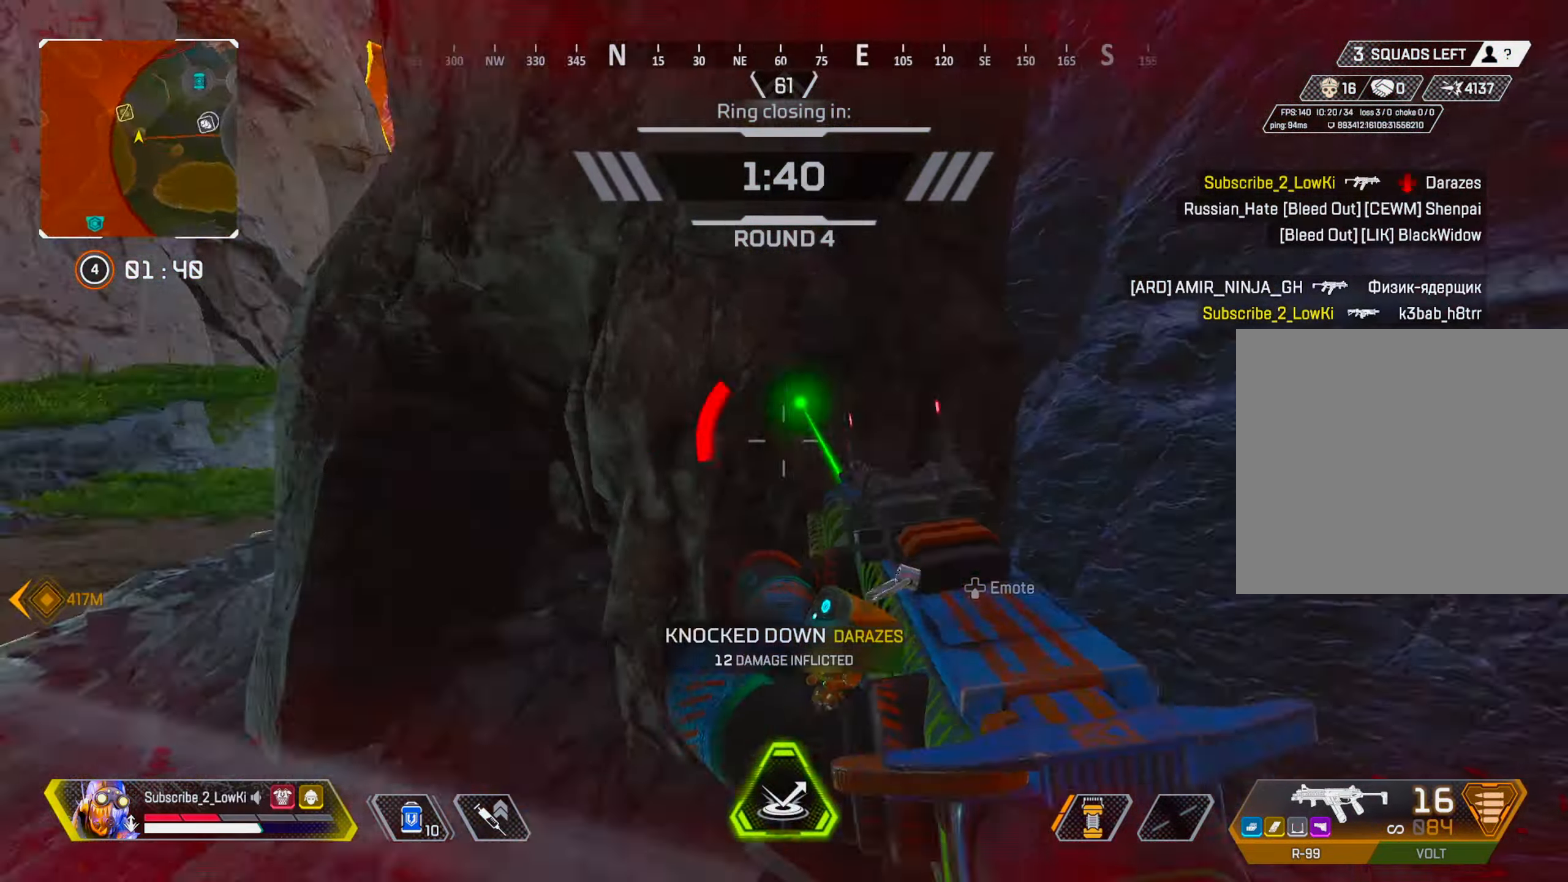
{"buttons": [], "left_stick": "up", "right_stick": "center", "events": [[100, "left_stick", "up"], [100, "right_stick", "down-right"], [234, "right_stick", "center"], [334, "right_stick", "right"], [450, "right_stick", "center"]]}
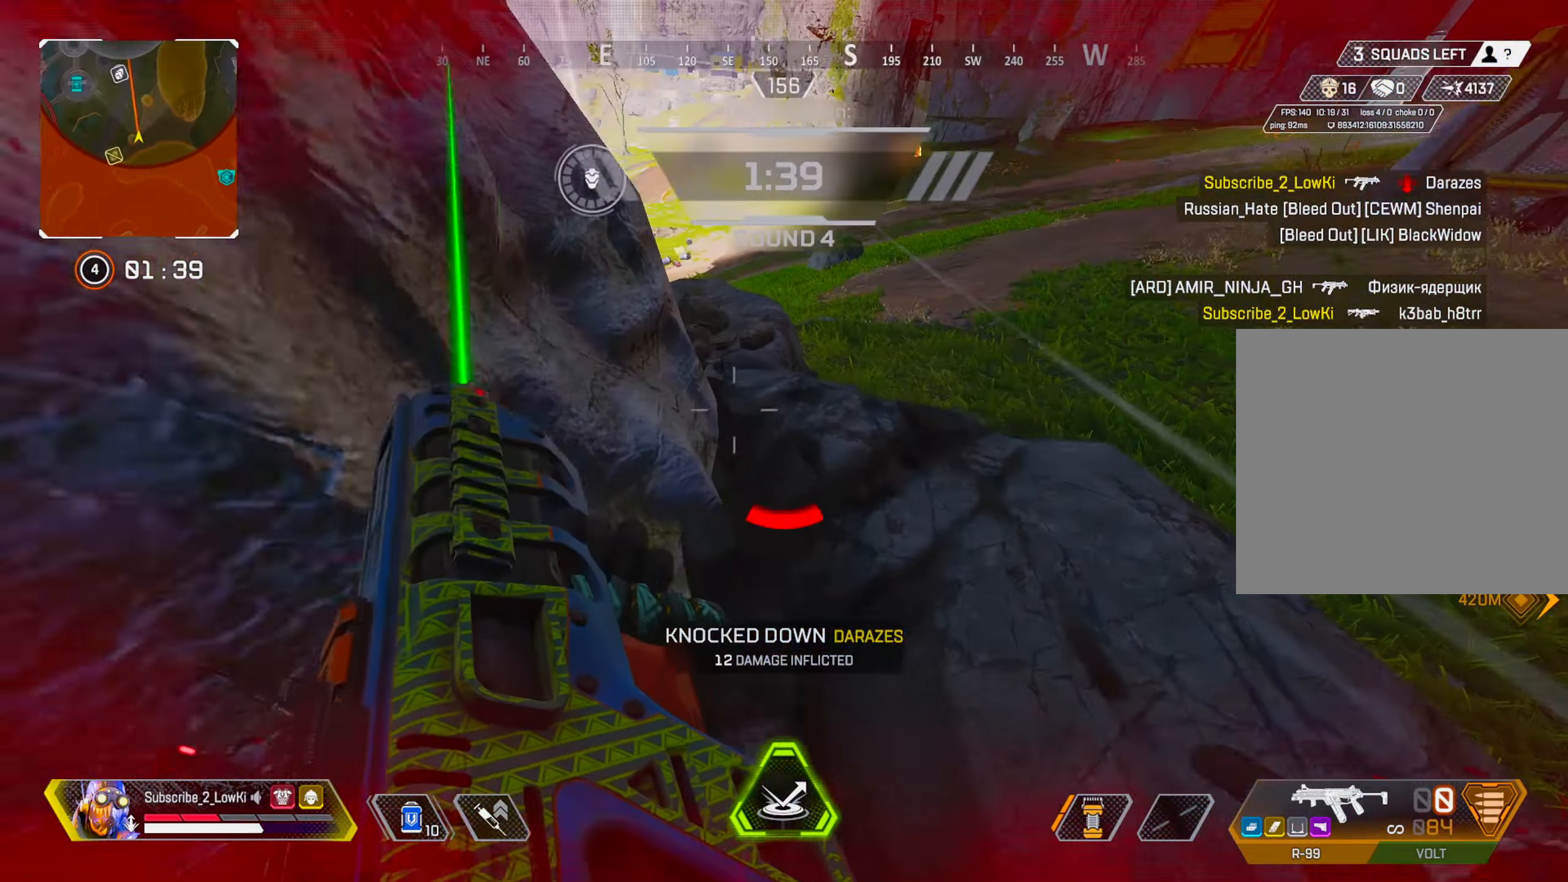
{"buttons": [], "left_stick": "up", "right_stick": "right", "events": [[84, "DPAD_UP", "down"], [134, "left_stick", "down"], [284, "right_stick", "right"], [334, "left_stick", "up-left"], [401, "DPAD_UP", "up"], [451, "left_stick", "up"]]}
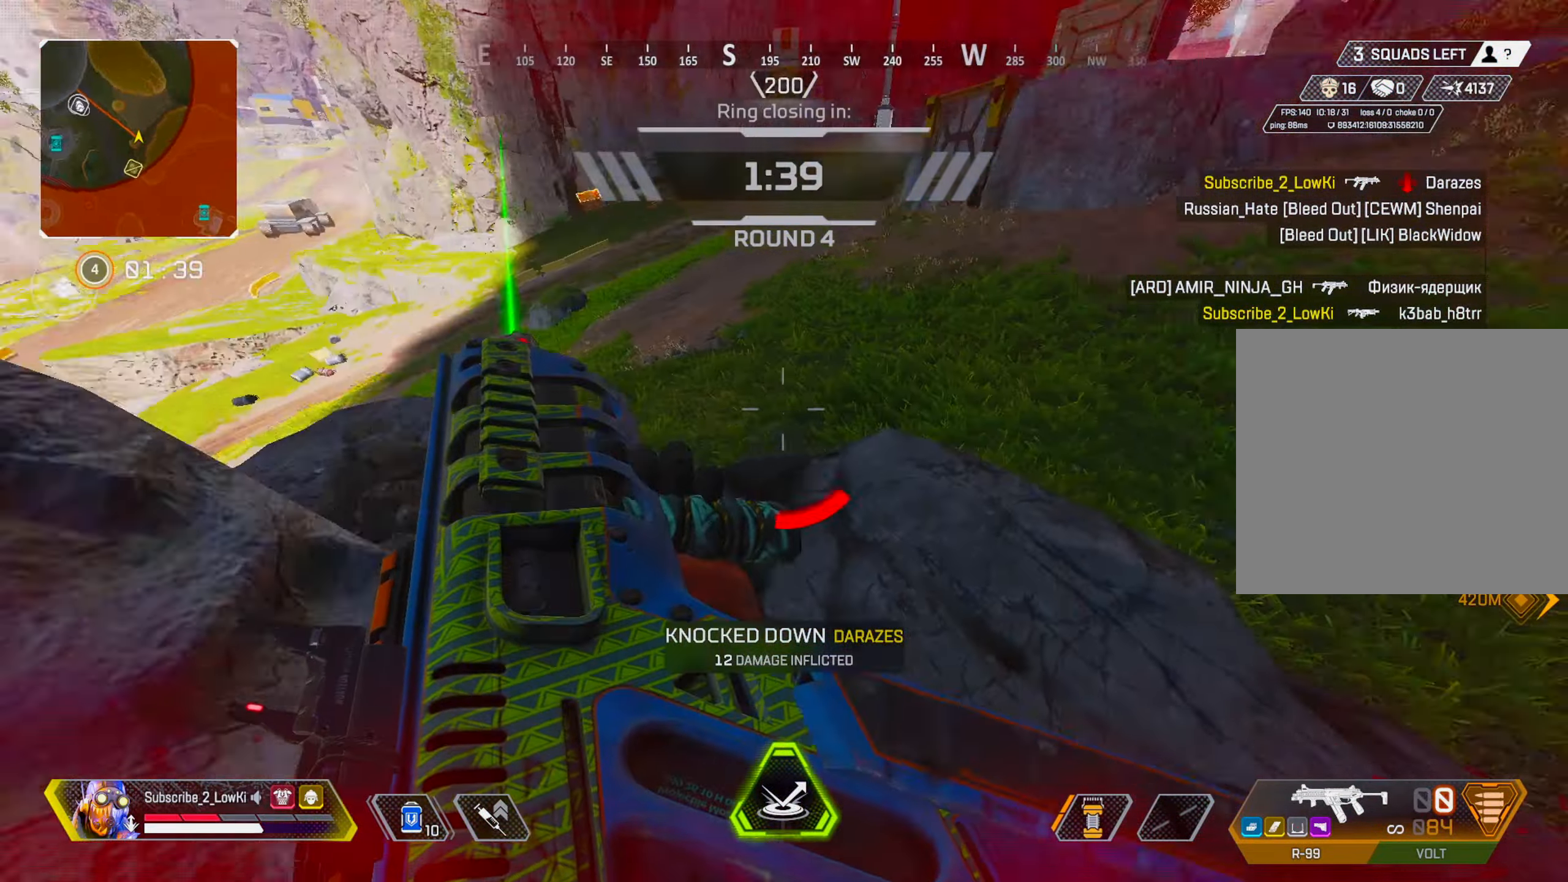
{"buttons": [], "left_stick": "up", "right_stick": "right", "events": [[150, "right_stick", "center"], [284, "right_stick", "right"]]}
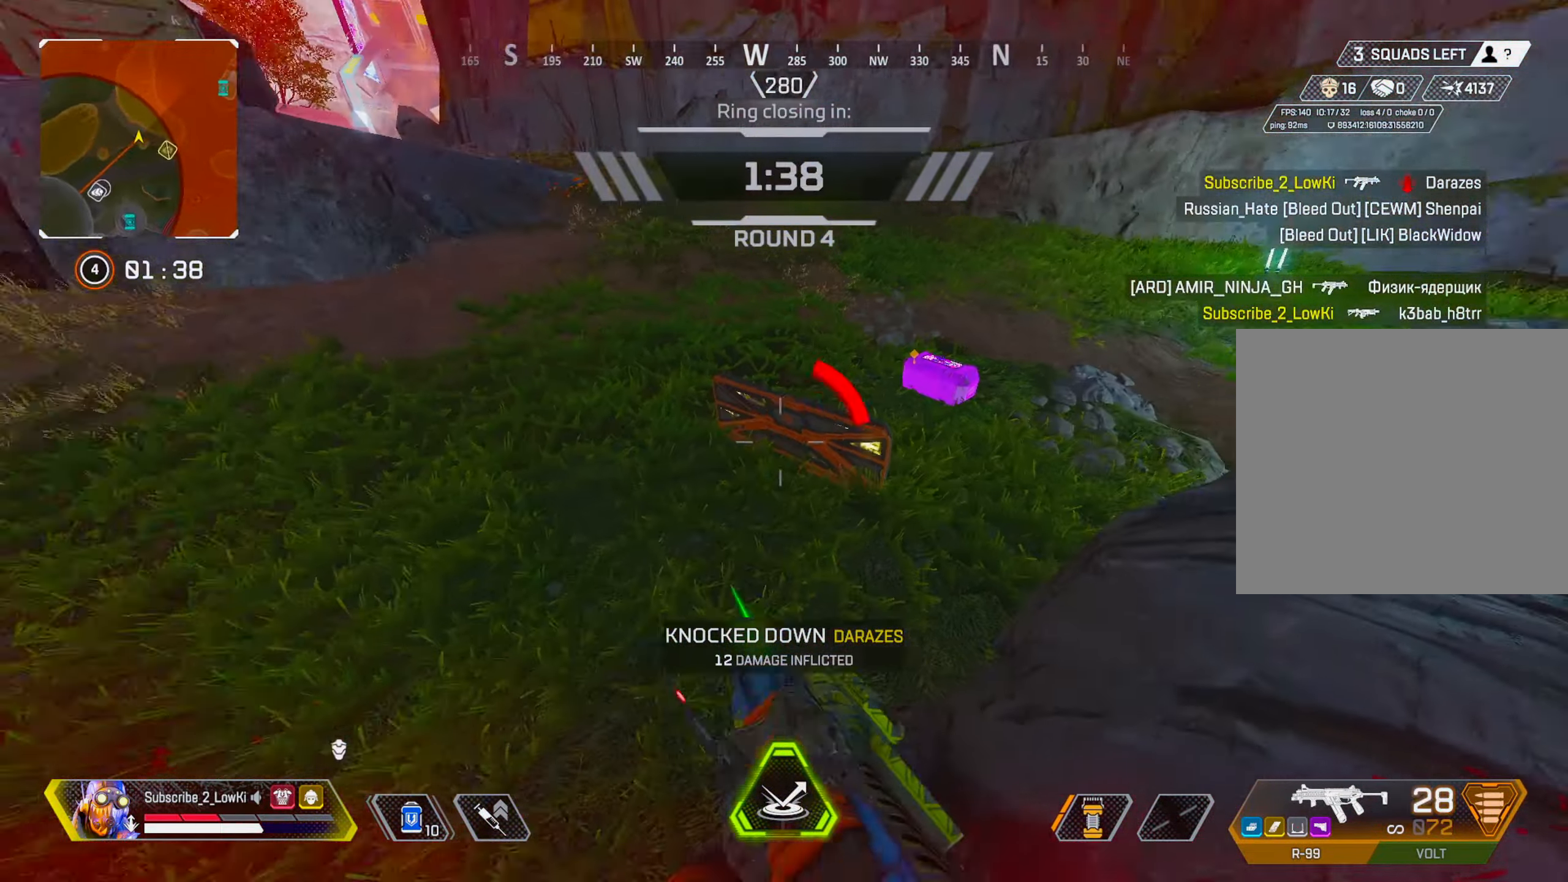
{"buttons": [], "left_stick": "up", "right_stick": "center", "events": [[134, "right_stick", "center"], [284, "R3", "down"], [383, "R3", "up"]]}
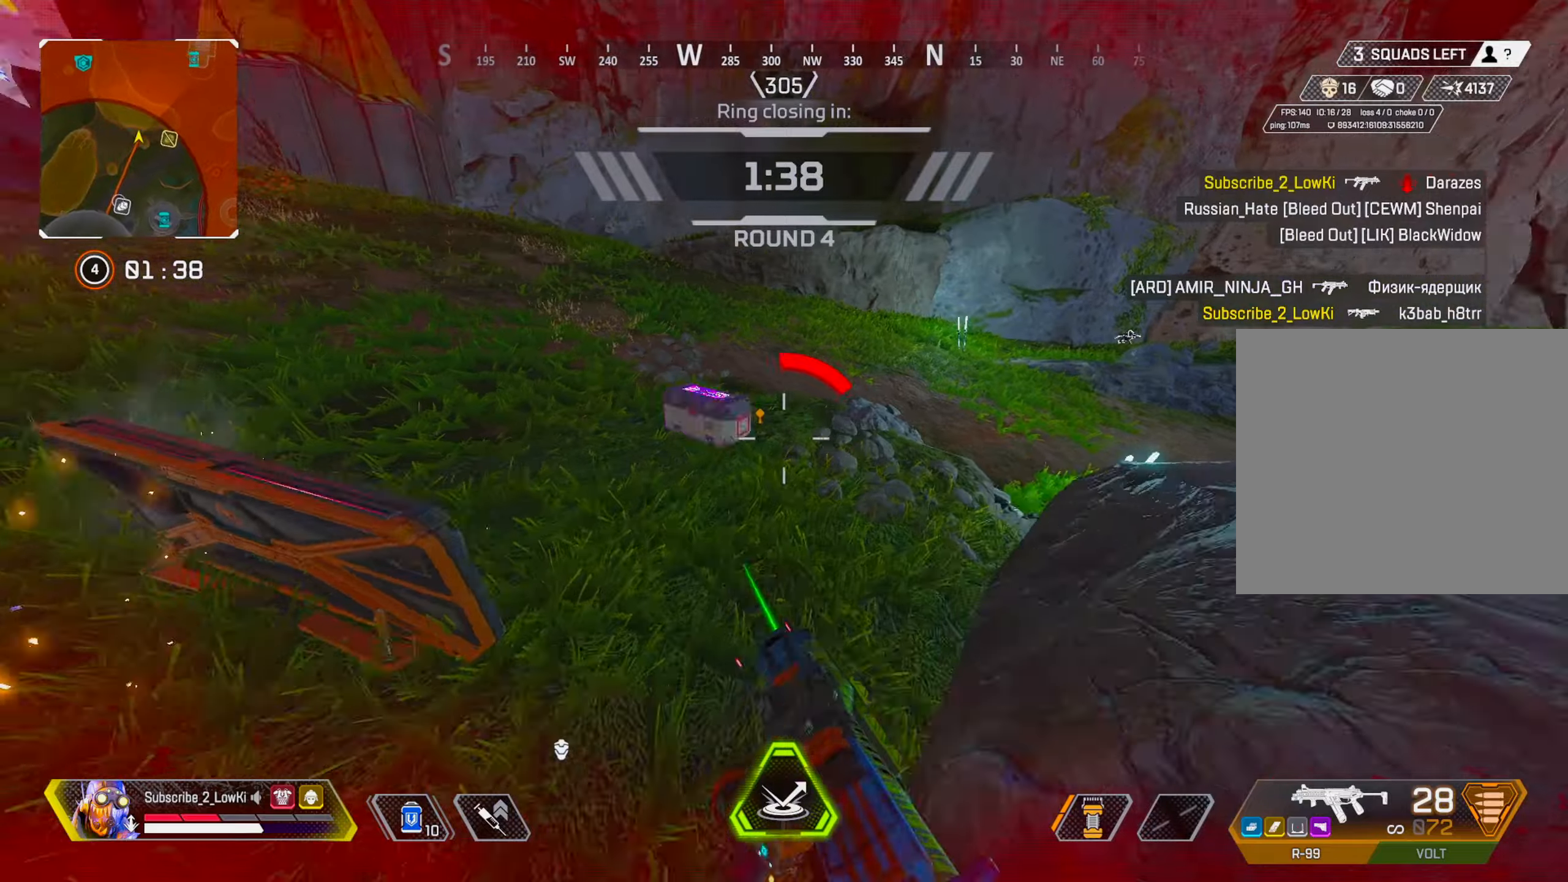
{"buttons": [], "left_stick": "up-left", "right_stick": "center", "events": [[17, "left_stick", "up-left"], [50, "R3", "down"], [100, "R3", "up"]]}
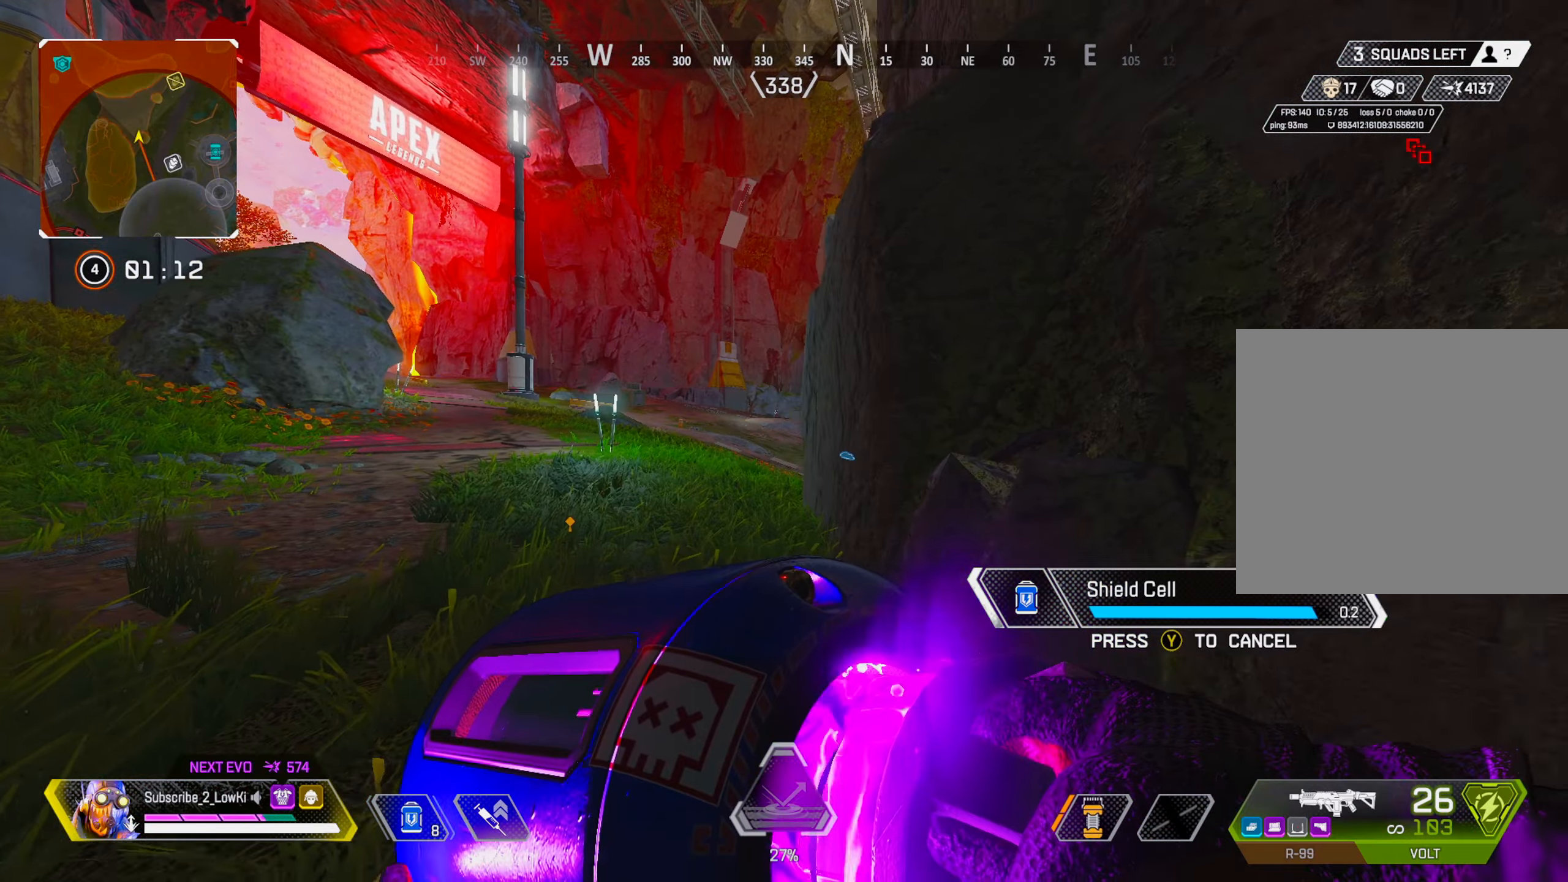
{"buttons": ["TRIANGLE"], "left_stick": "up", "right_stick": "center", "events": [[16, "left_stick", "up"], [383, "TRIANGLE", "down"]]}